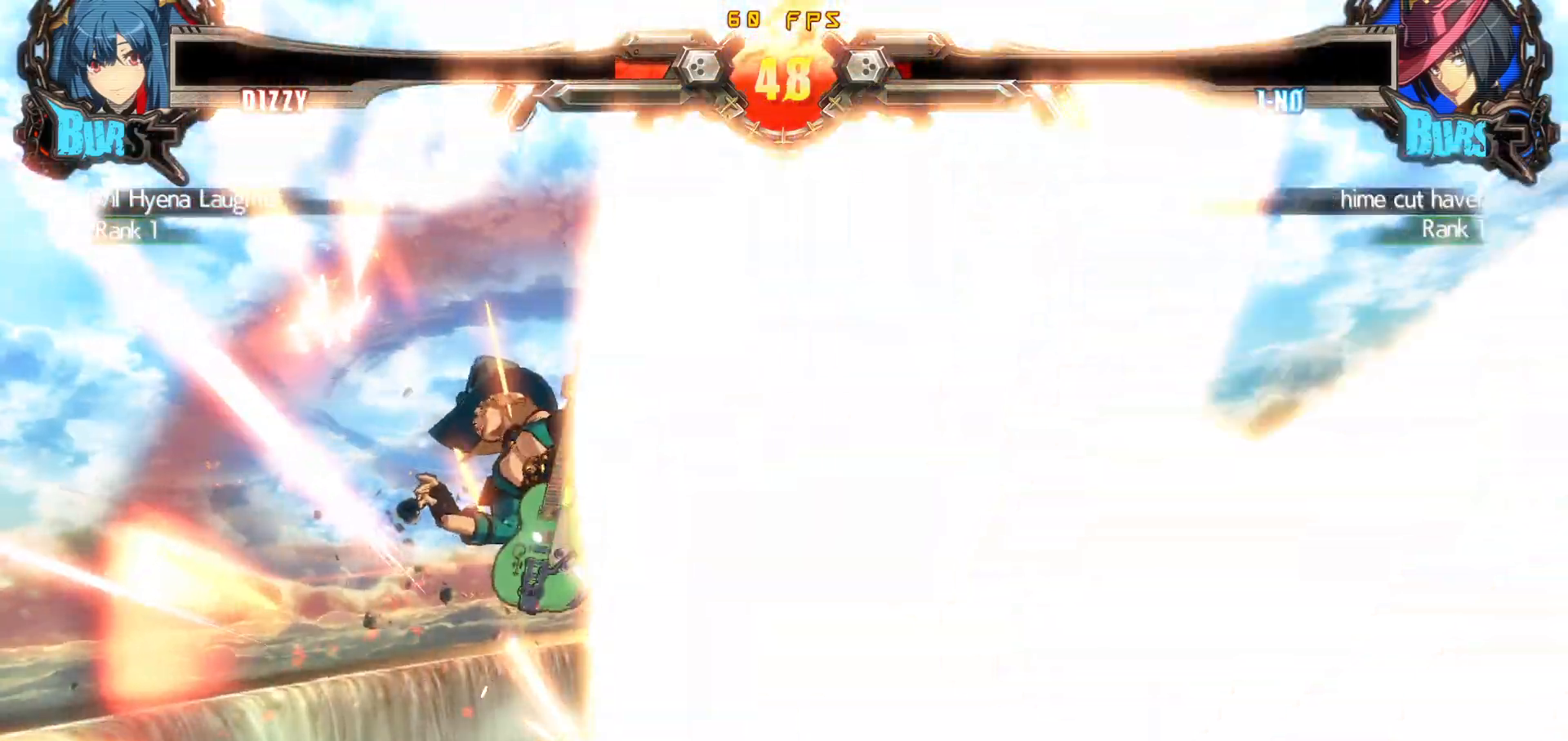
Gameplay with a controller (arcade stick); each line is a JSON object with the inputs held at the frame after it. "events" lists button and stick changes between this image and that frame as [ms after this image, input, new state], when the widget could be followed in between. Not read: L3 R3.
{"buttons": [], "events": []}
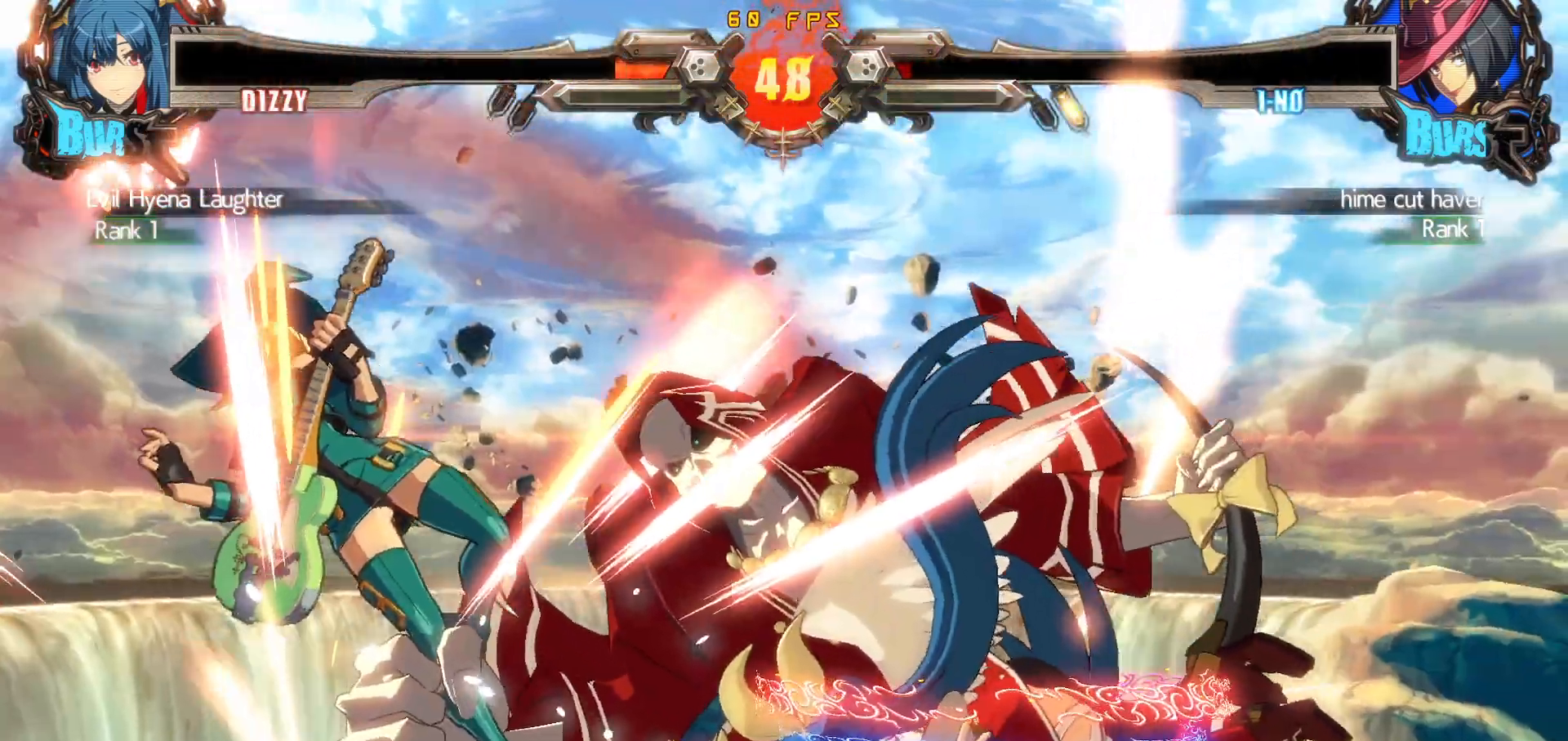
{"buttons": [], "events": []}
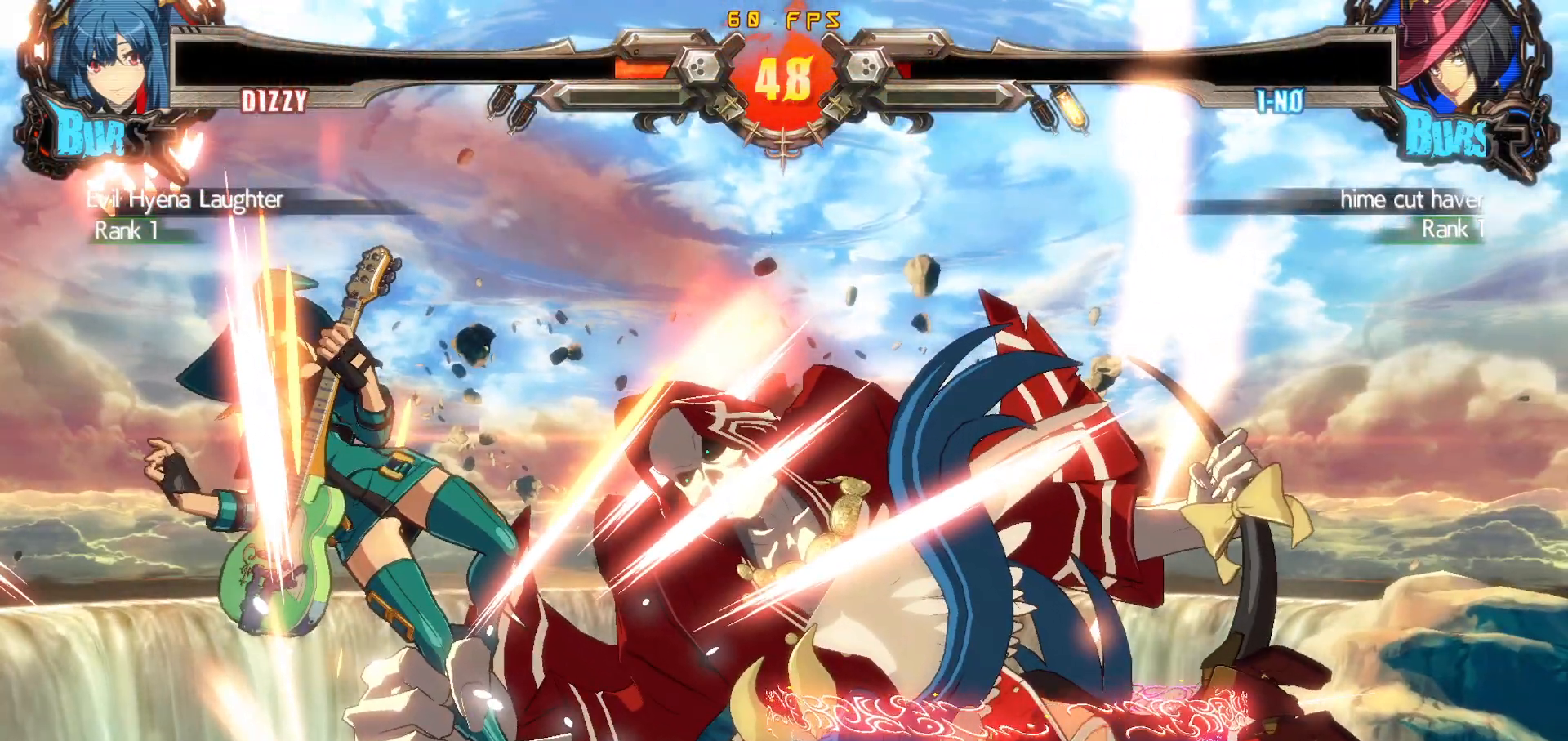
{"buttons": ["DPAD_DOWN", "DPAD_LEFT"], "events": [[200, "DPAD_DOWN", "down"], [250, "DPAD_LEFT", "down"], [283, "DPAD_DOWN", "up"], [300, "TRIANGLE", "down"], [333, "DPAD_LEFT", "up"], [383, "TRIANGLE", "up"], [400, "DPAD_DOWN", "down"], [483, "DPAD_LEFT", "down"]]}
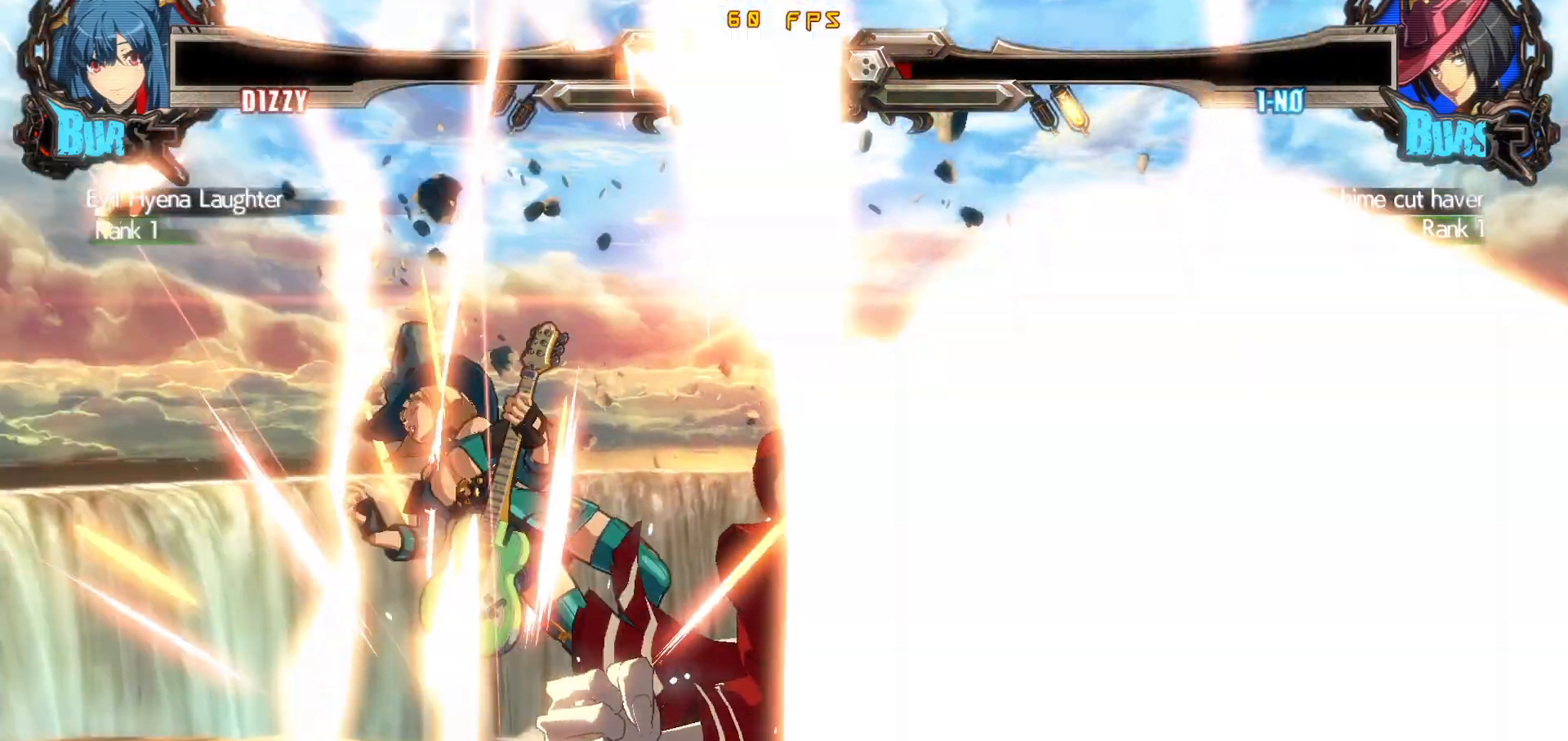
{"buttons": [], "events": [[17, "DPAD_DOWN", "up"], [50, "TRIANGLE", "down"], [83, "DPAD_LEFT", "up"], [117, "TRIANGLE", "up"]]}
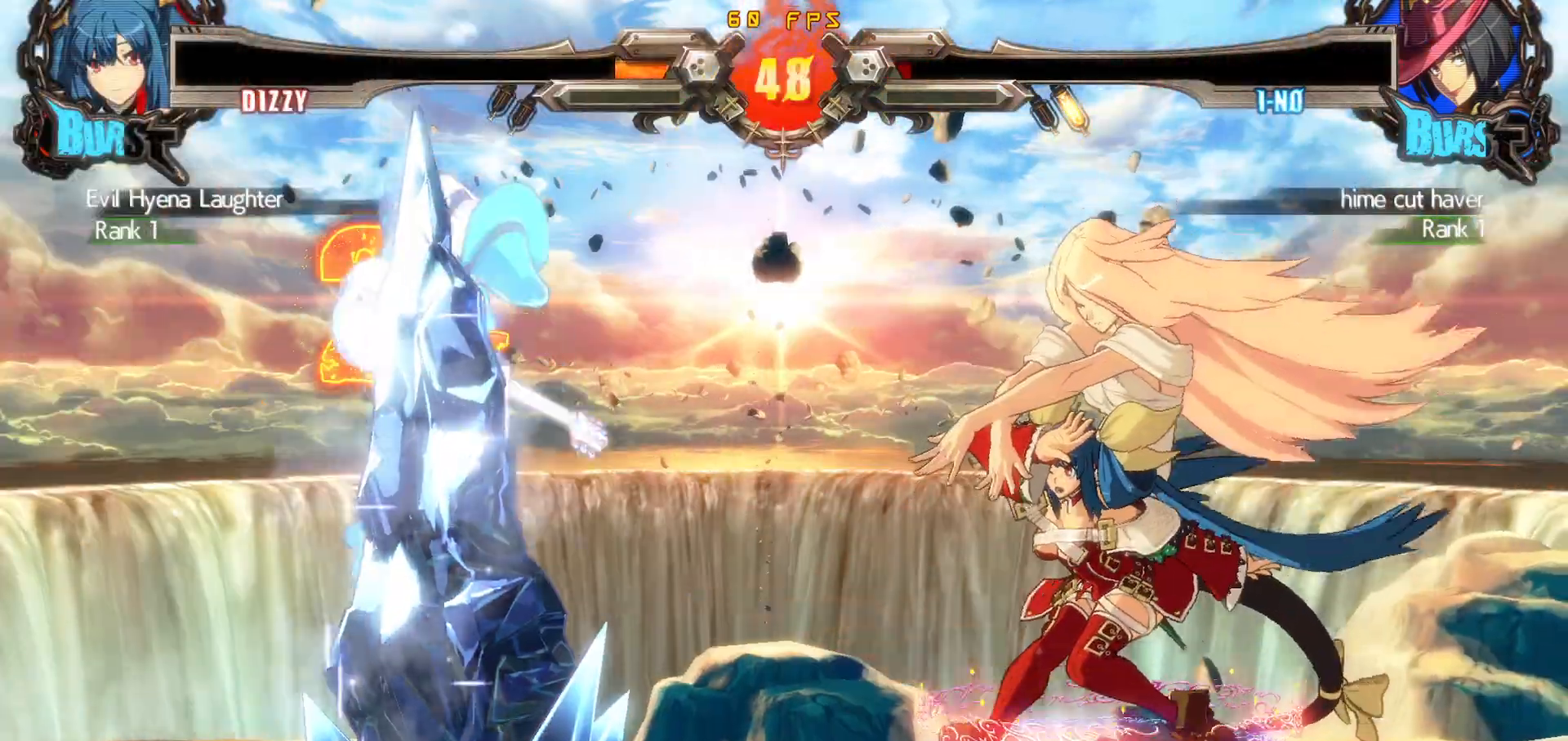
{"buttons": ["CROSS"], "events": [[483, "CROSS", "down"]]}
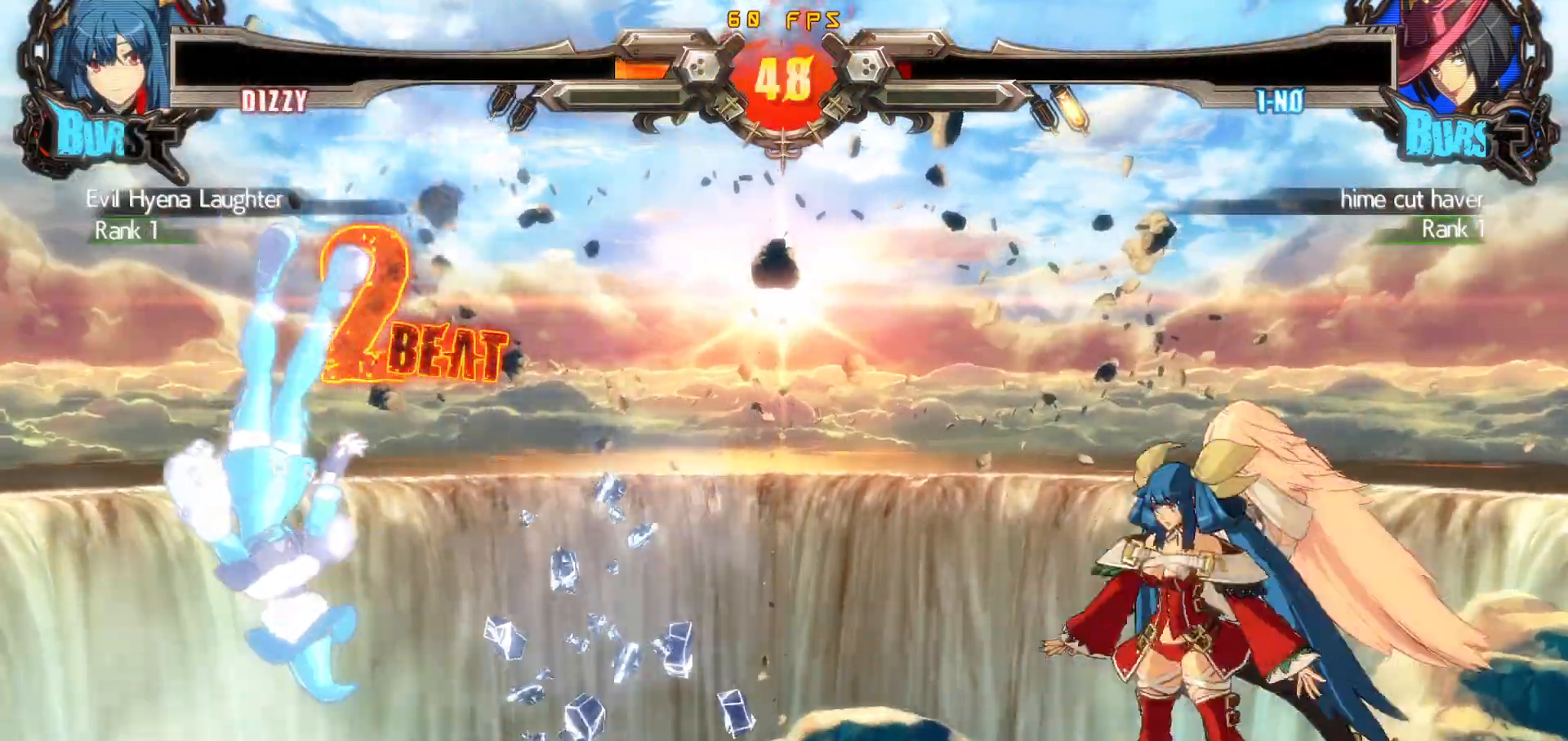
{"buttons": ["R2"], "events": [[50, "CROSS", "up"], [200, "R2", "down"], [217, "CIRCLE", "down"], [250, "CROSS", "down"], [283, "R2", "up"], [300, "CIRCLE", "up"], [300, "CROSS", "up"], [483, "R2", "down"]]}
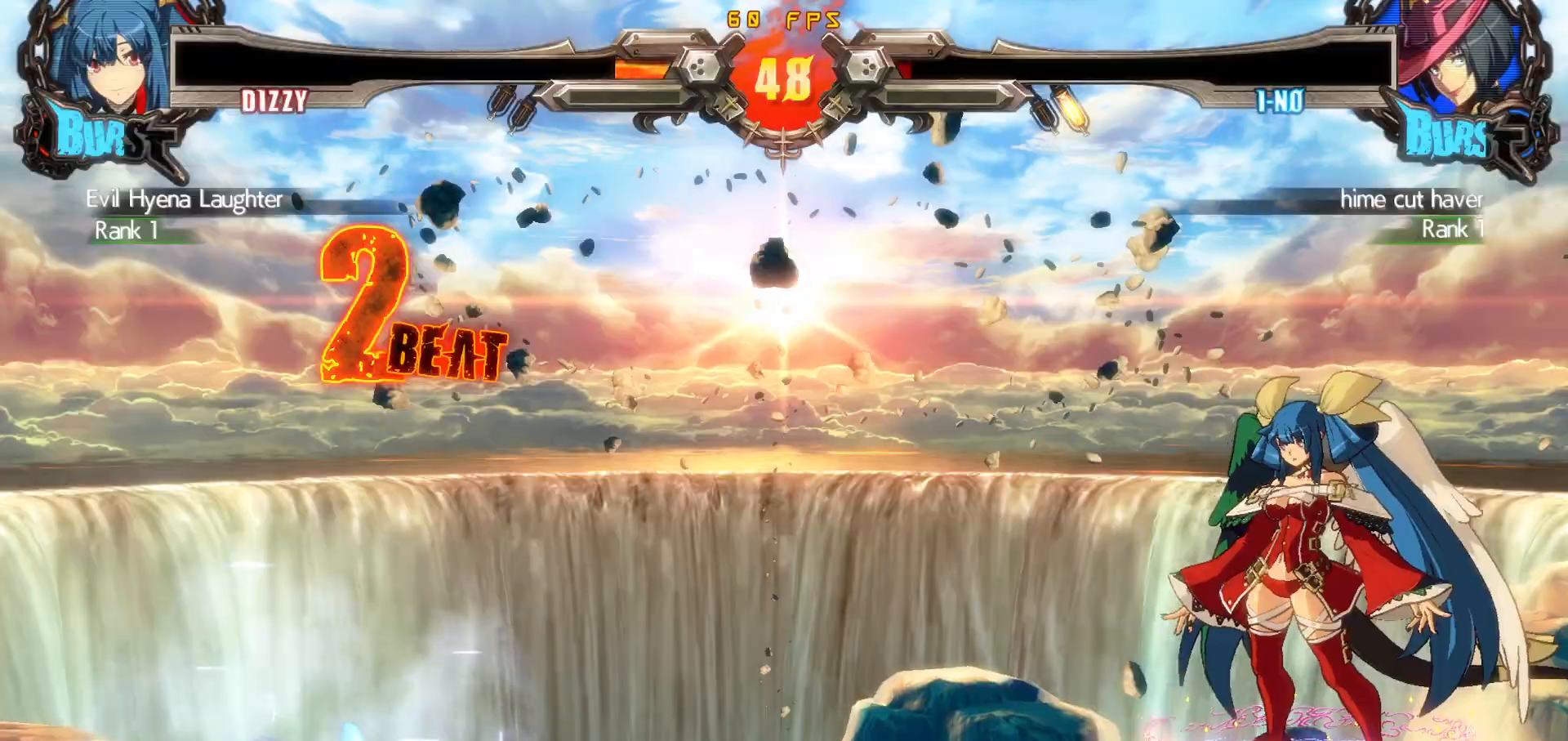
{"buttons": [], "events": [[17, "CIRCLE", "down"], [50, "CROSS", "down"], [50, "R2", "up"], [67, "CIRCLE", "up"], [83, "CROSS", "up"], [250, "R2", "down"], [267, "CIRCLE", "down"], [283, "CROSS", "down"], [317, "CROSS", "up"], [317, "R2", "up"], [333, "CIRCLE", "up"]]}
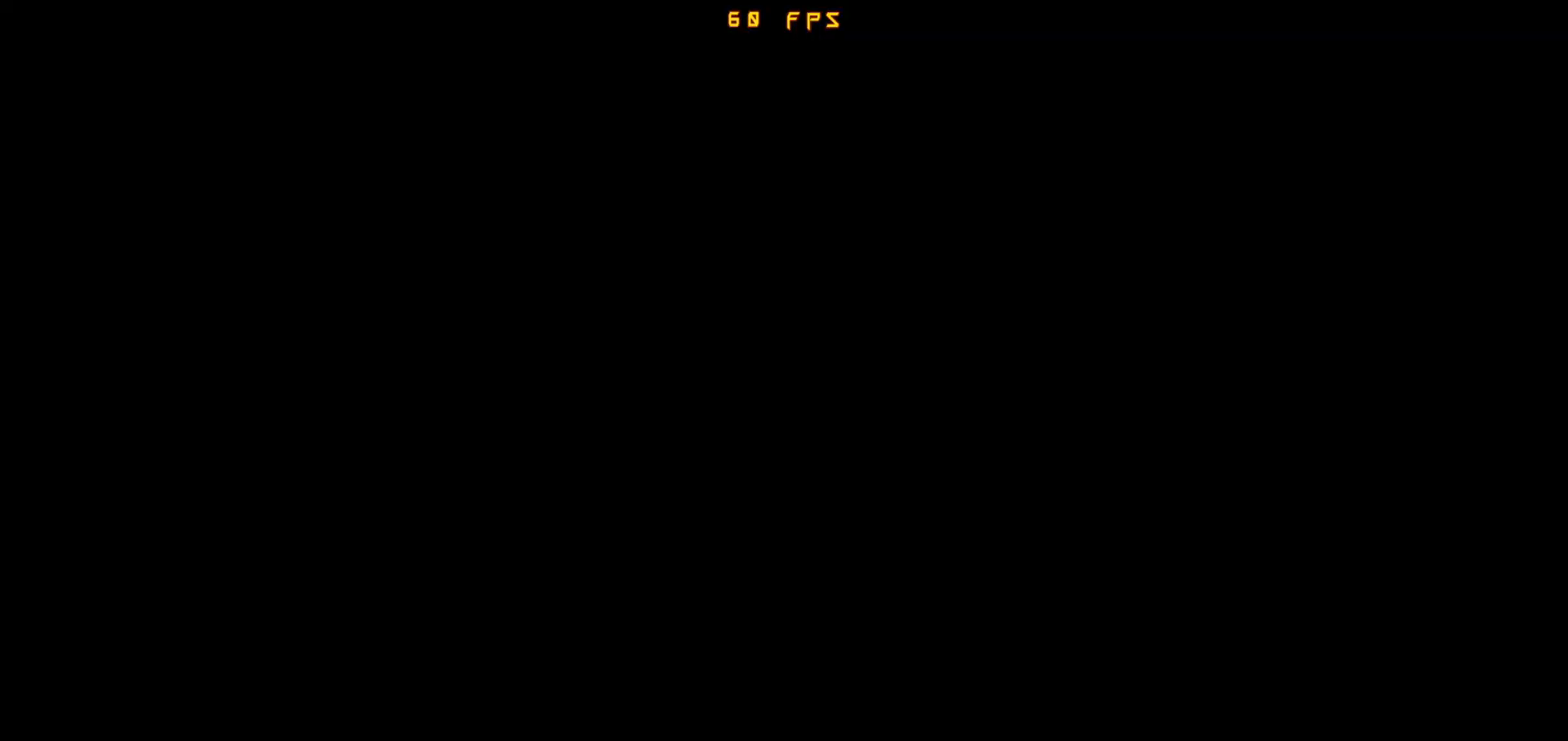
{"buttons": [], "events": []}
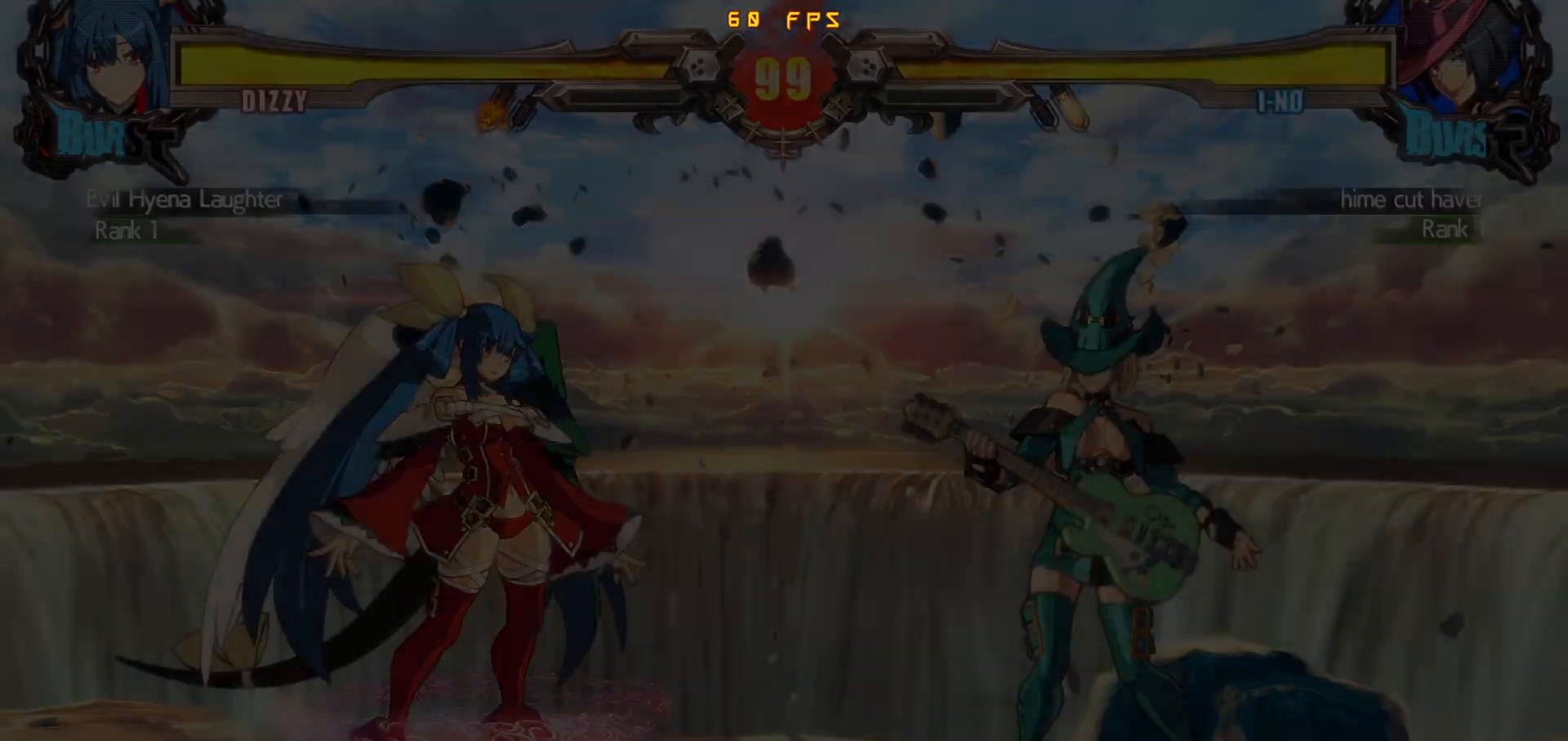
{"buttons": [], "events": []}
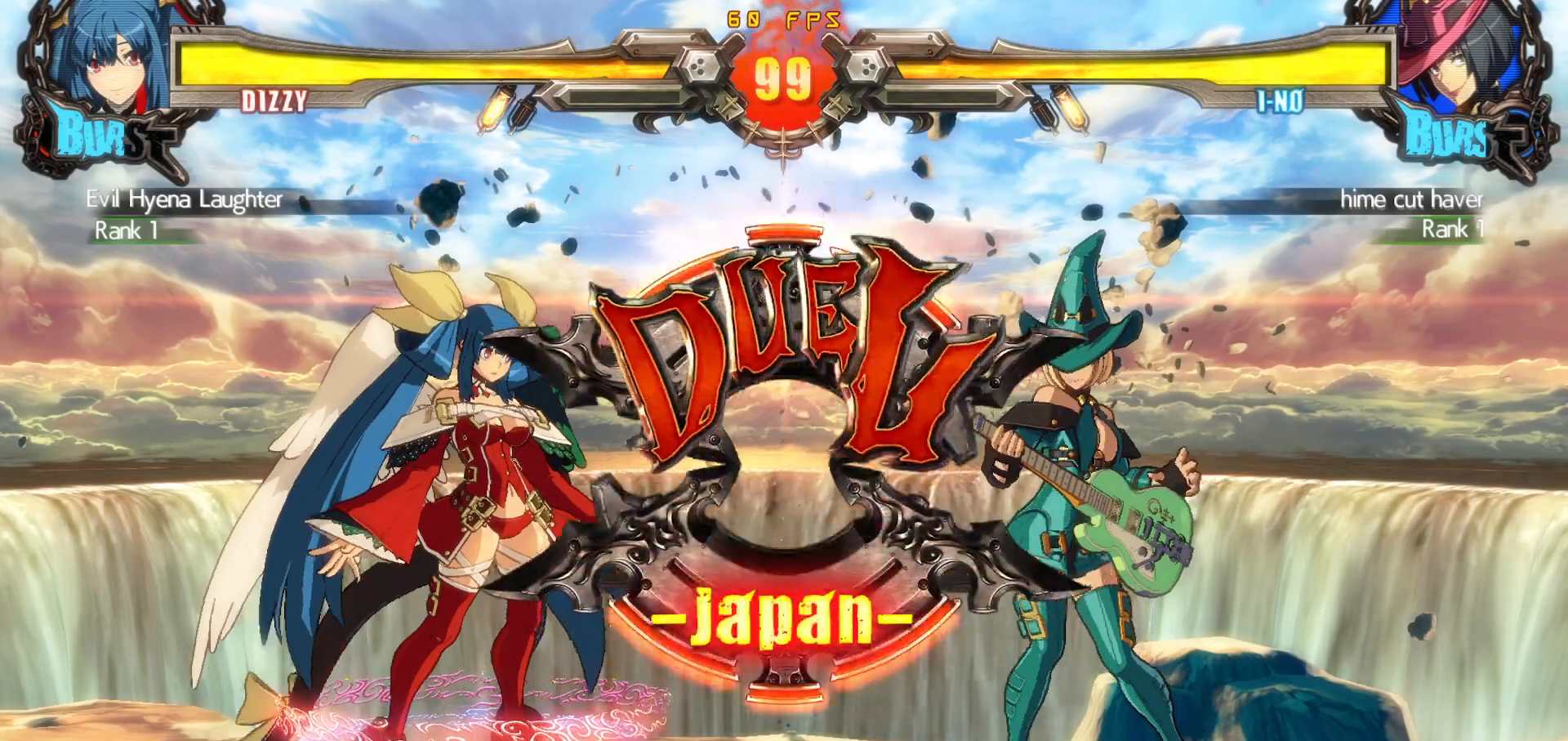
{"buttons": [], "events": []}
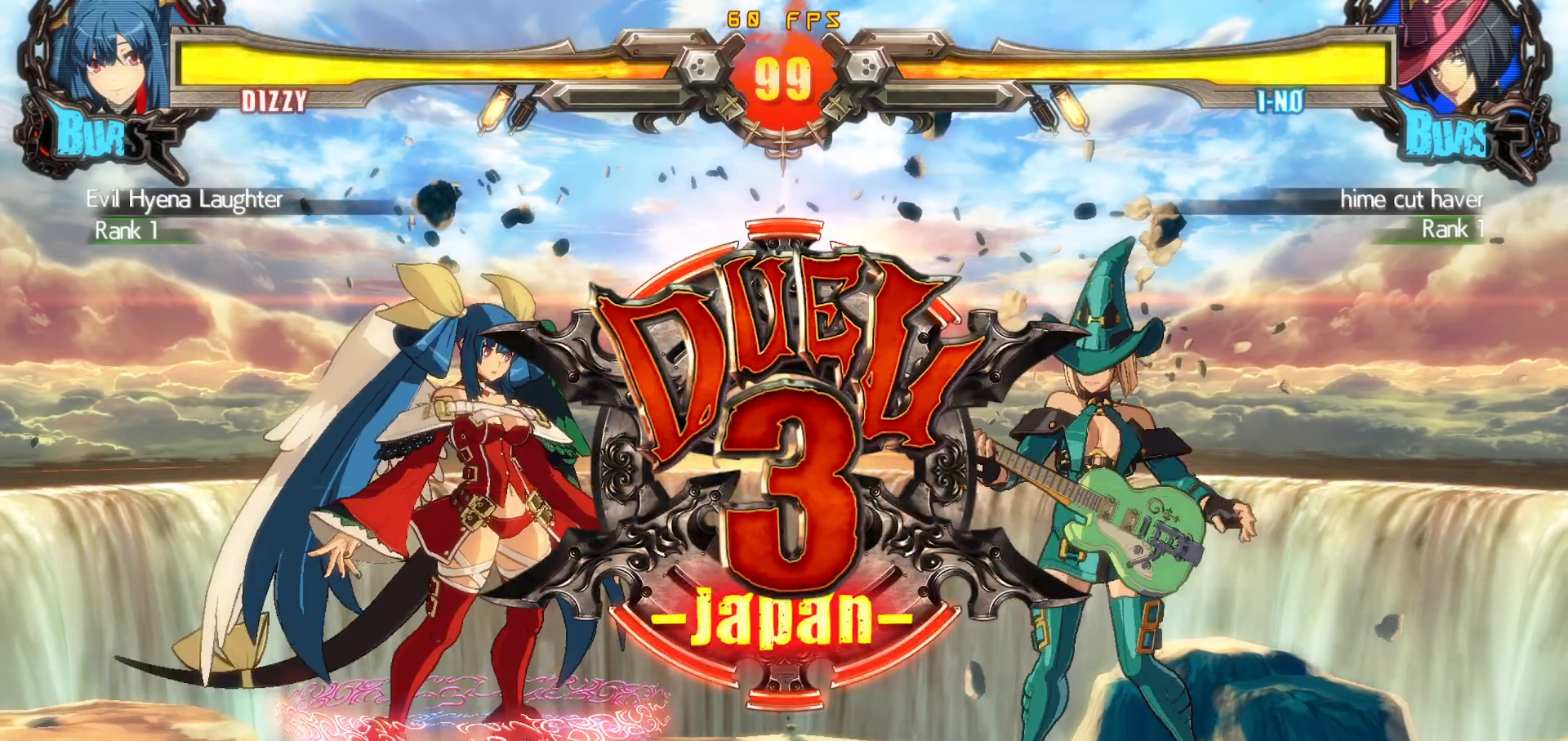
{"buttons": [], "events": []}
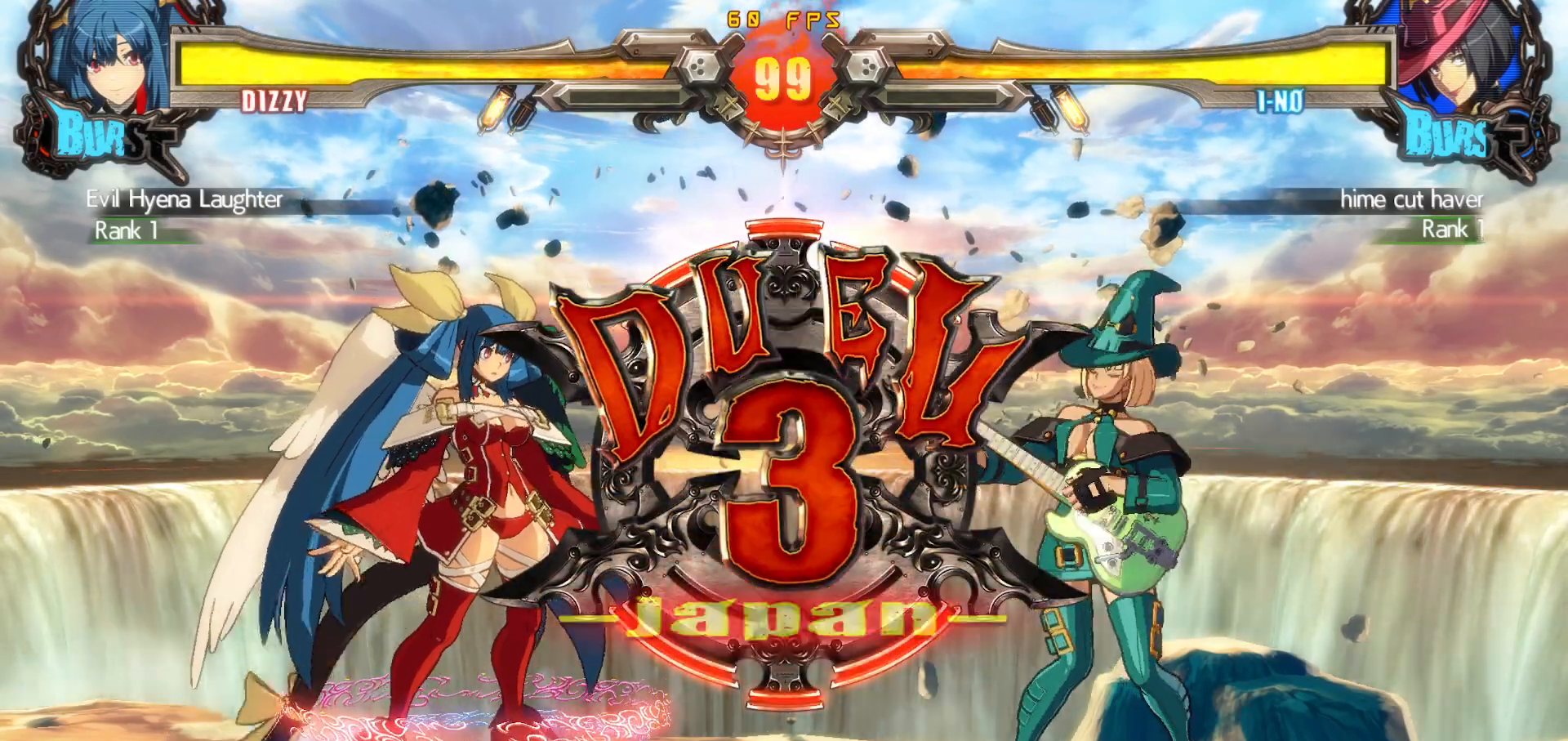
{"buttons": [], "events": []}
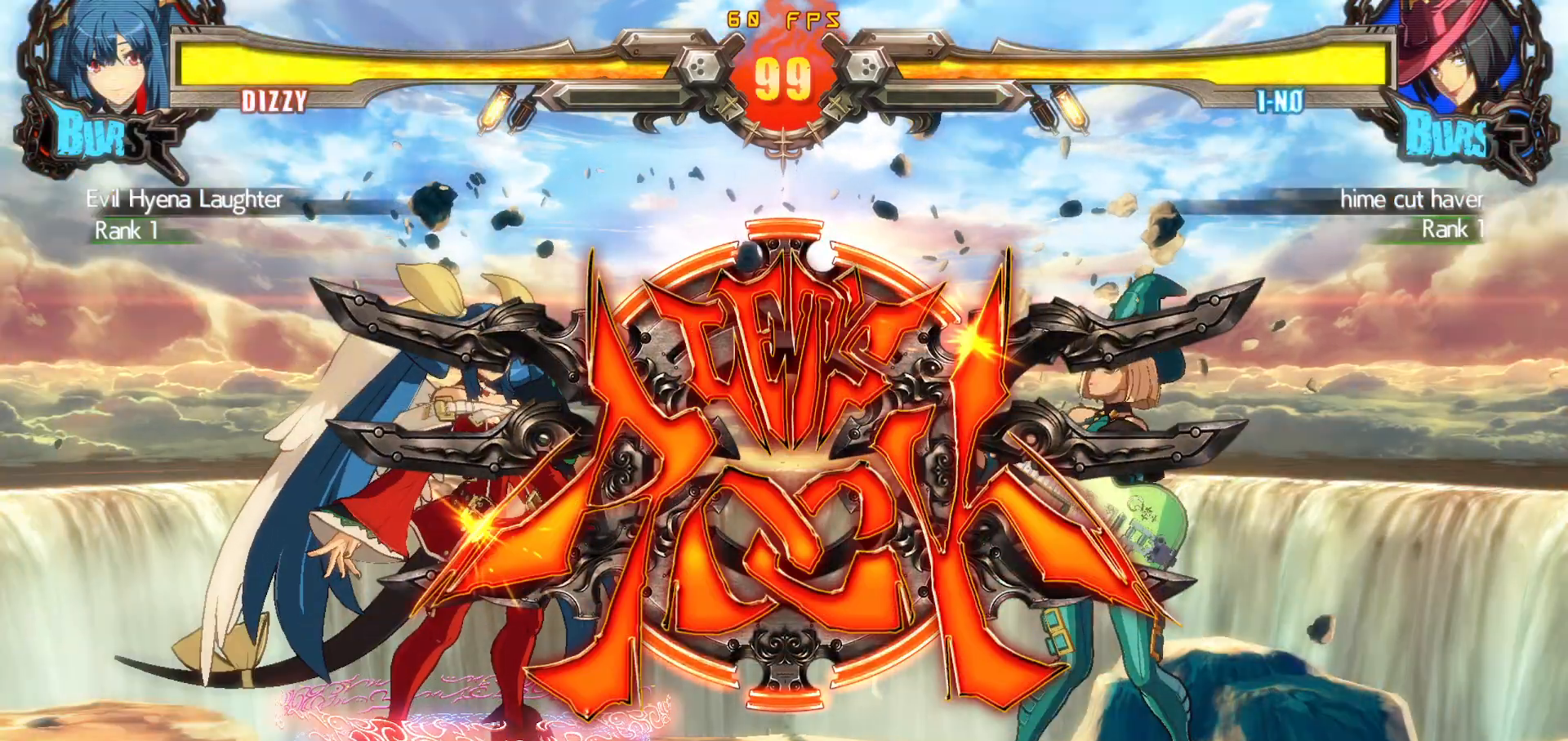
{"buttons": [], "events": []}
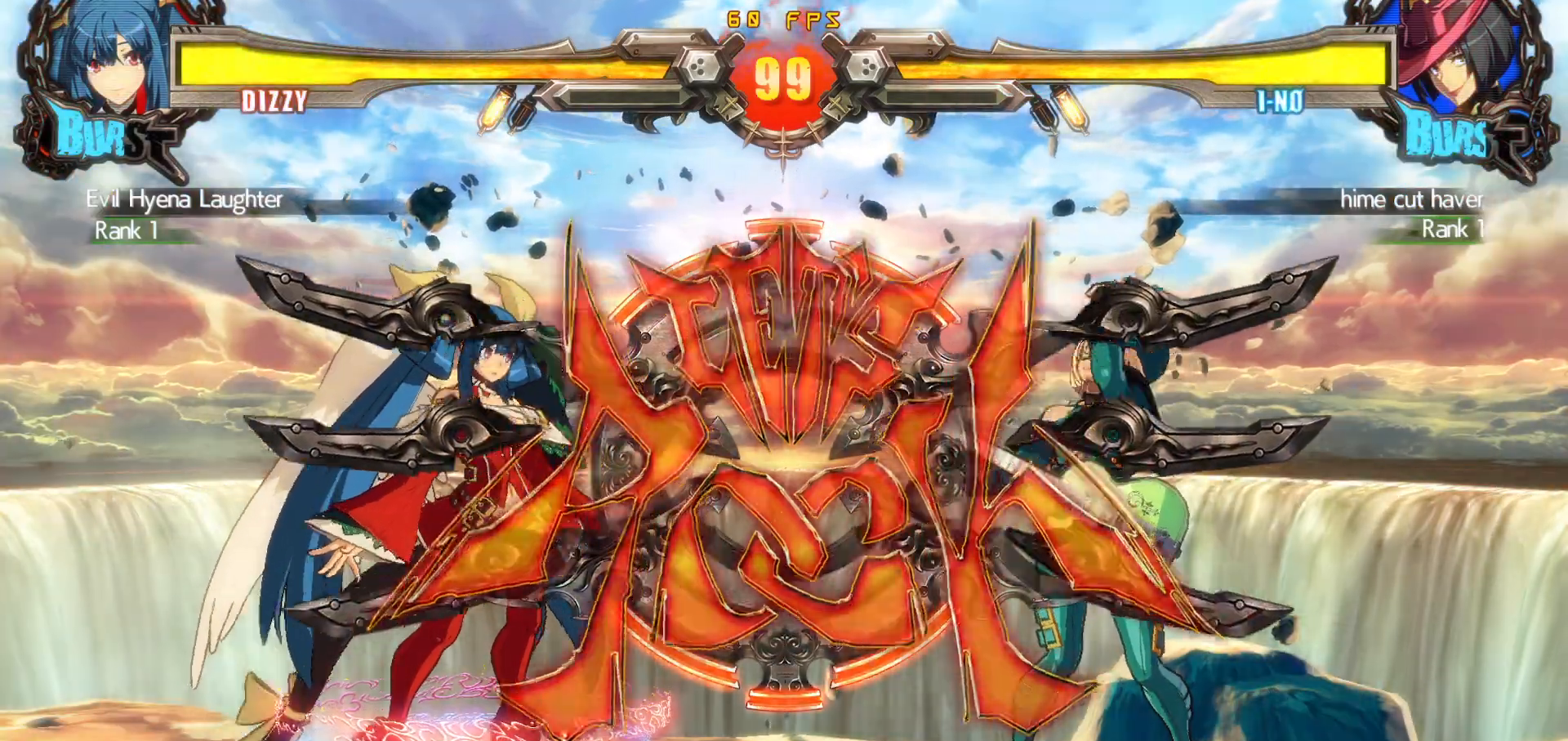
{"buttons": ["TRIANGLE"], "events": [[133, "TRIANGLE", "down"], [217, "DPAD_DOWN", "down"], [267, "DPAD_RIGHT", "down"], [283, "TRIANGLE", "up"], [317, "DPAD_DOWN", "up"], [367, "DPAD_RIGHT", "up"], [417, "TRIANGLE", "down"]]}
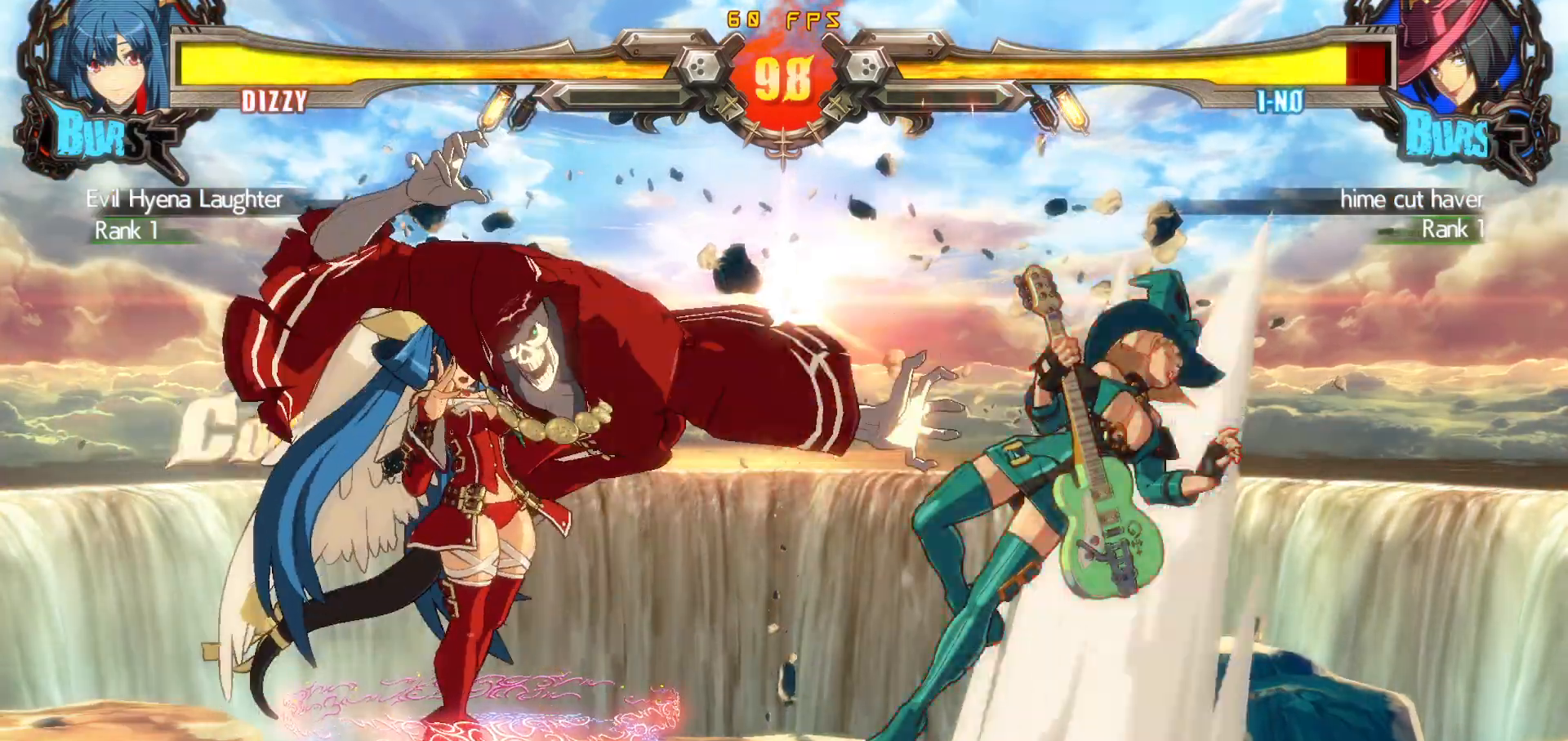
{"buttons": [], "events": [[117, "TRIANGLE", "up"]]}
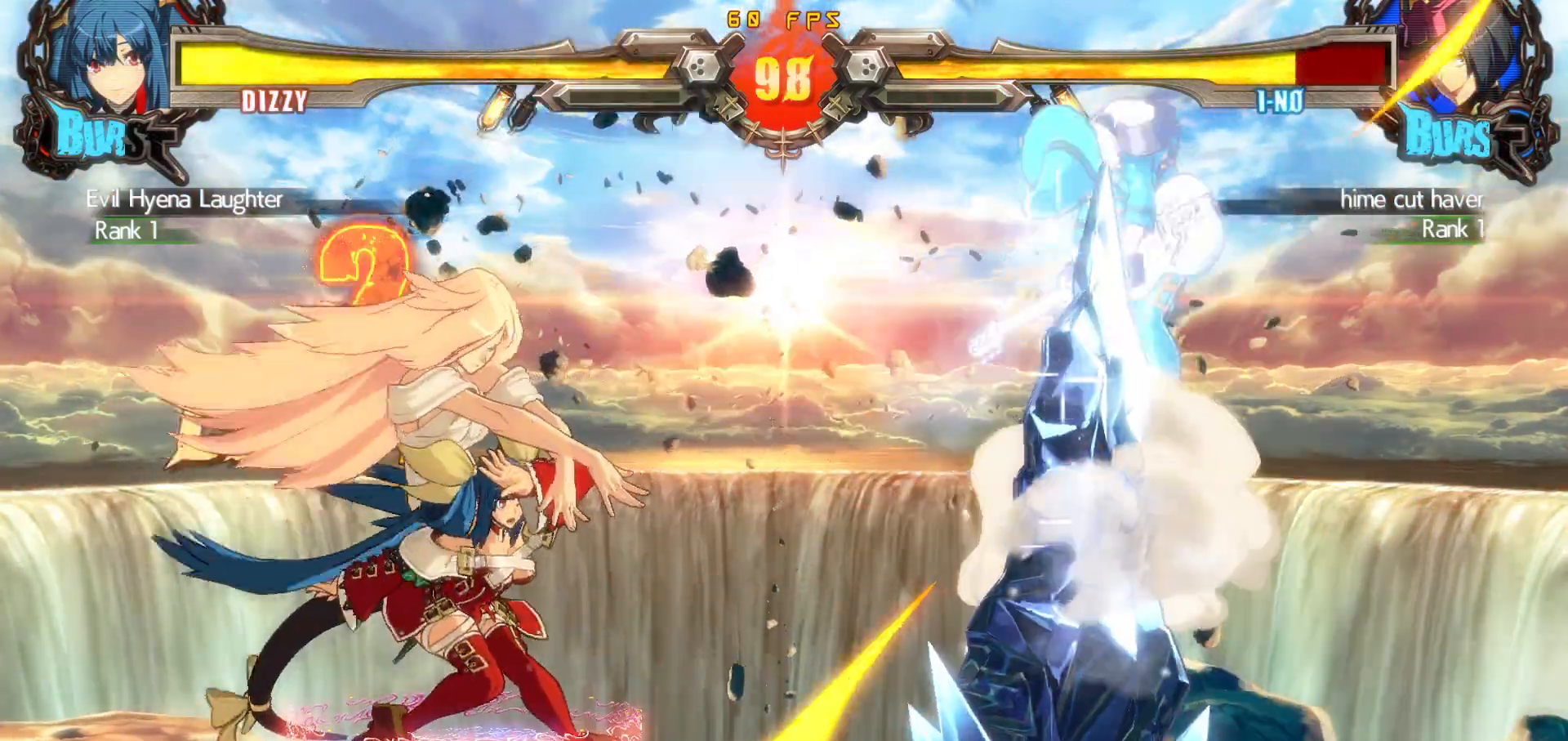
{"buttons": ["DPAD_DOWN", "DPAD_LEFT"], "events": [[400, "DPAD_DOWN", "down"], [467, "DPAD_LEFT", "down"]]}
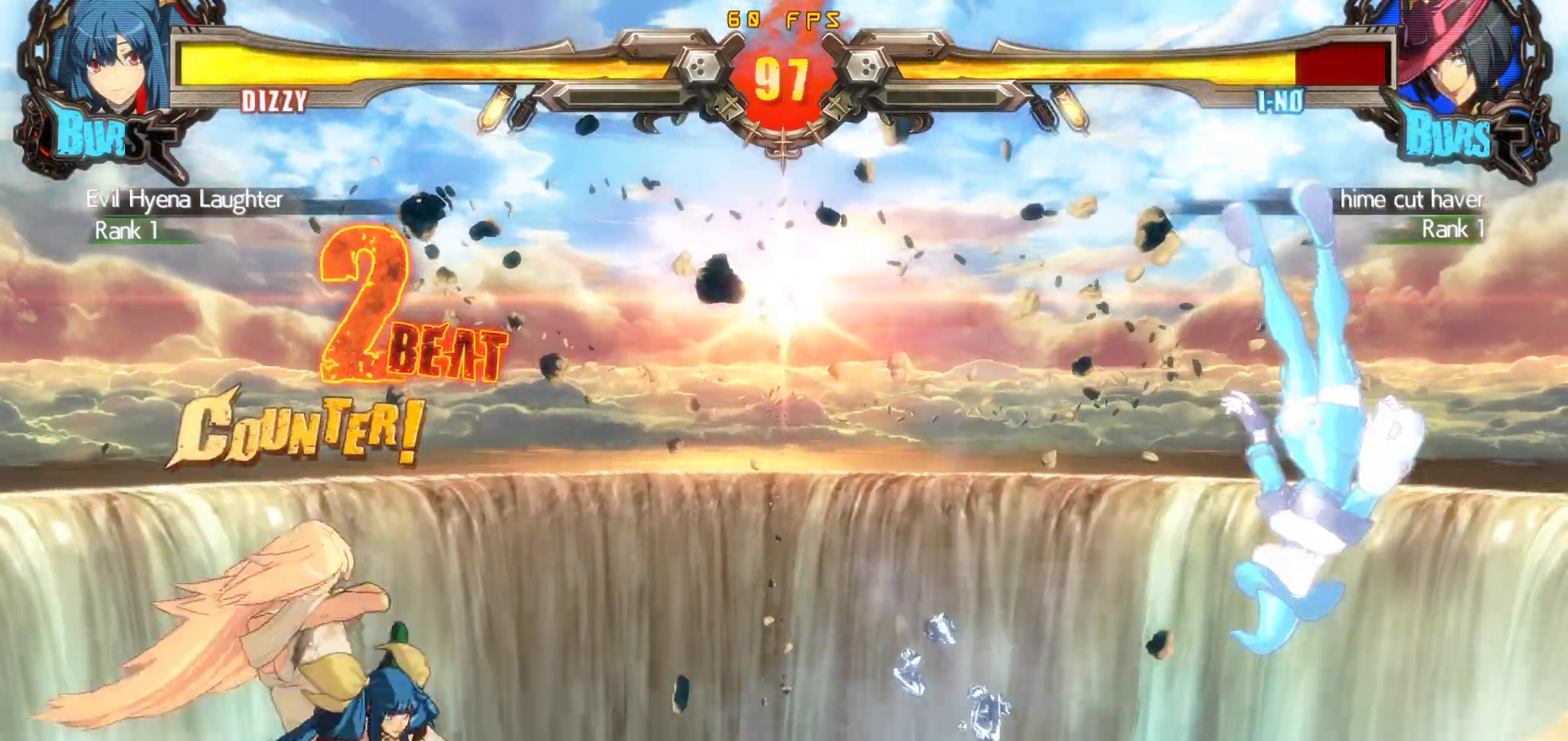
{"buttons": ["DPAD_LEFT"], "events": [[17, "DPAD_DOWN", "up"], [50, "CIRCLE", "down"], [83, "DPAD_LEFT", "up"], [100, "CIRCLE", "up"], [167, "CIRCLE", "down"], [300, "CIRCLE", "up"], [500, "DPAD_LEFT", "down"]]}
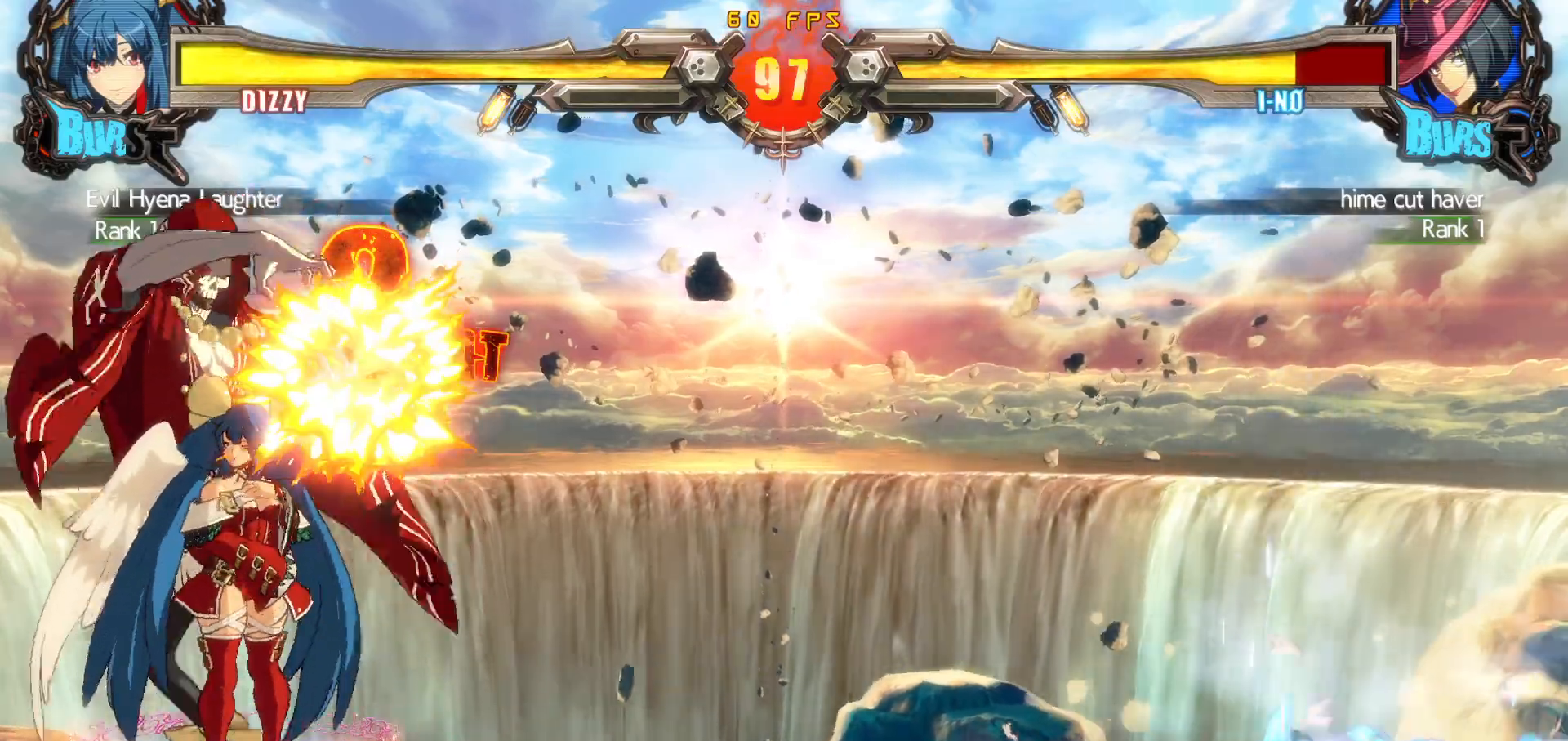
{"buttons": [], "events": [[33, "DPAD_DOWN", "down"], [67, "DPAD_LEFT", "up"], [117, "DPAD_LEFT", "down"], [167, "TRIANGLE", "down"], [200, "DPAD_DOWN", "up"], [217, "DPAD_LEFT", "up"], [250, "TRIANGLE", "up"], [283, "TRIANGLE", "down"], [433, "TRIANGLE", "up"]]}
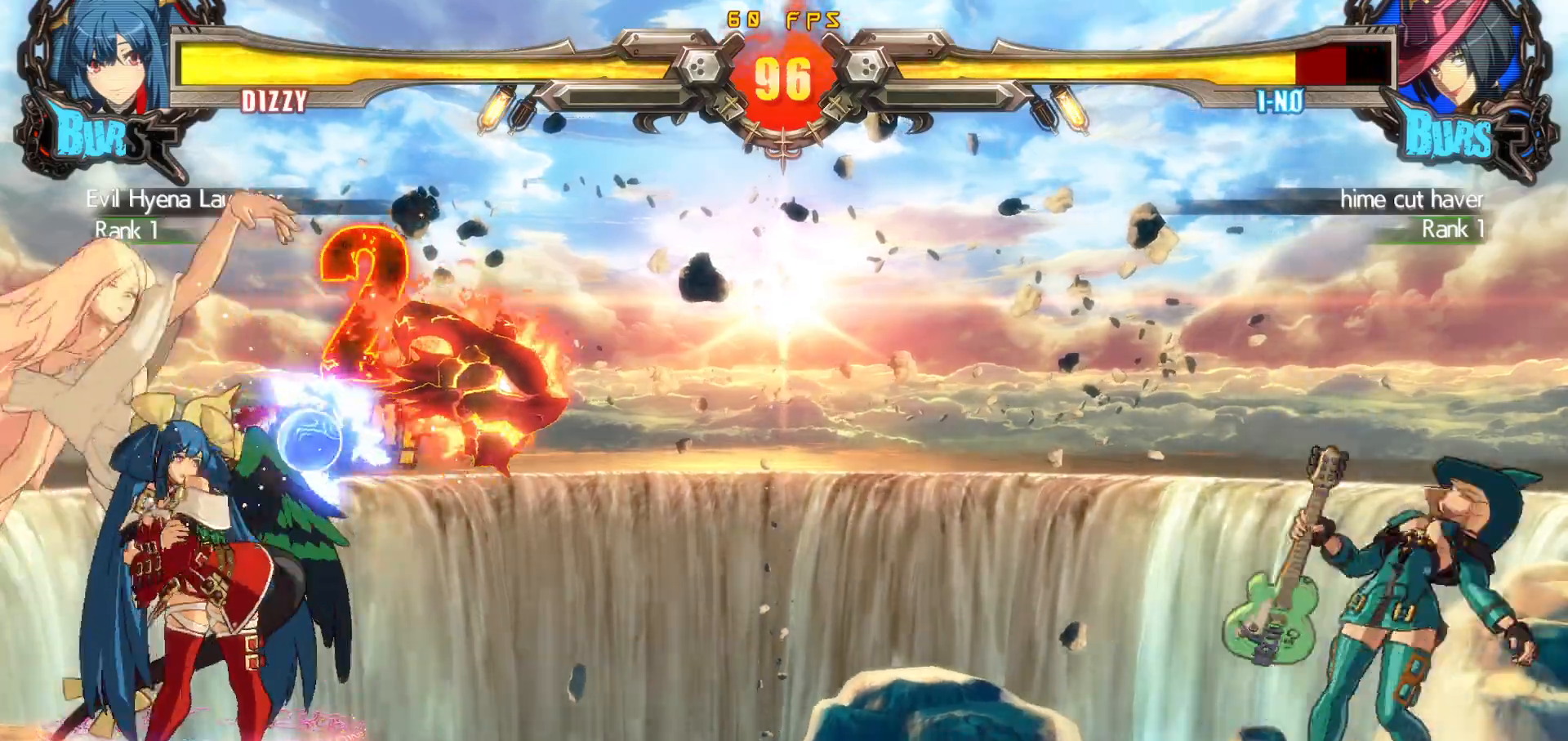
{"buttons": ["DPAD_RIGHT"], "events": [[283, "DPAD_RIGHT", "down"], [350, "DPAD_RIGHT", "up"], [400, "DPAD_RIGHT", "down"]]}
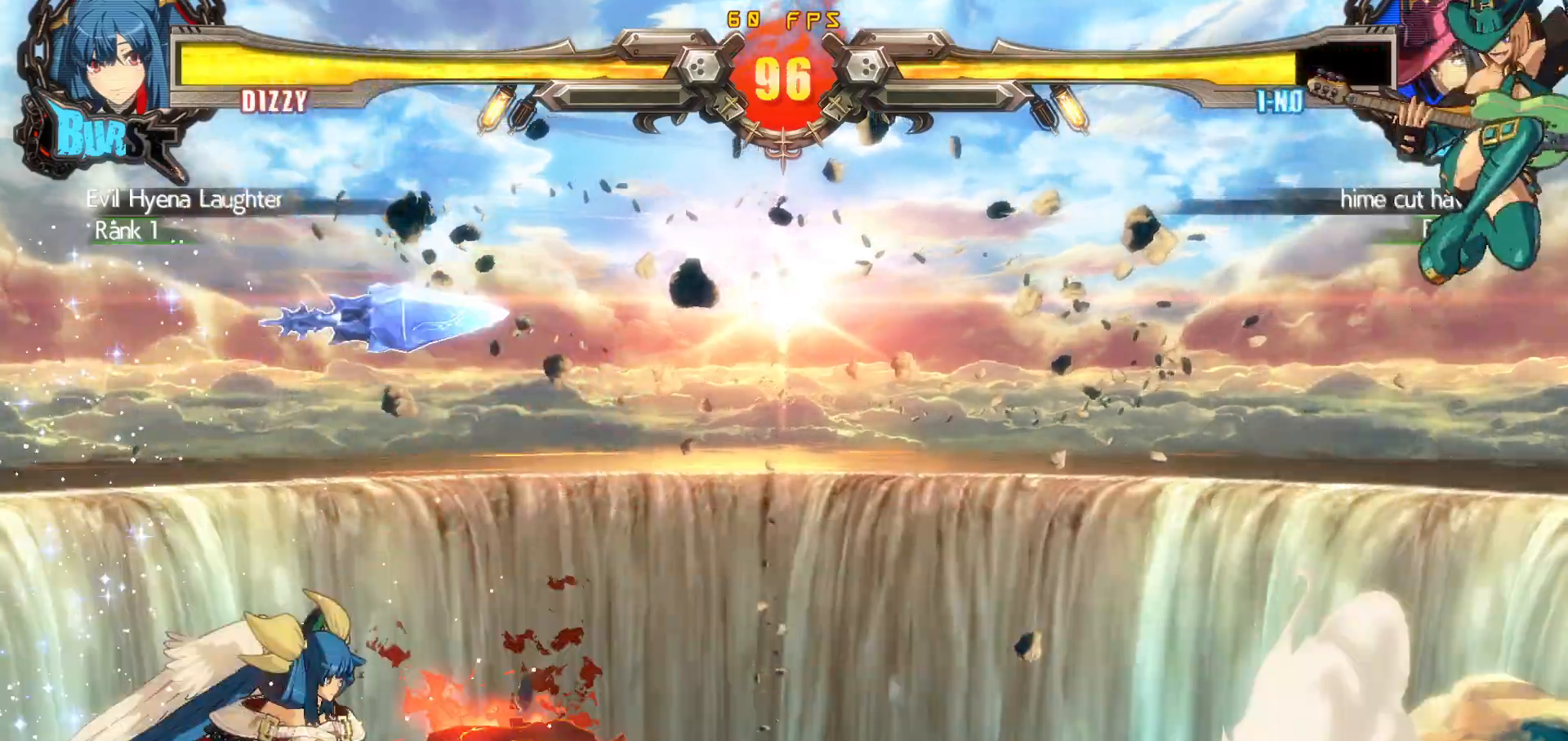
{"buttons": ["DPAD_RIGHT"], "events": []}
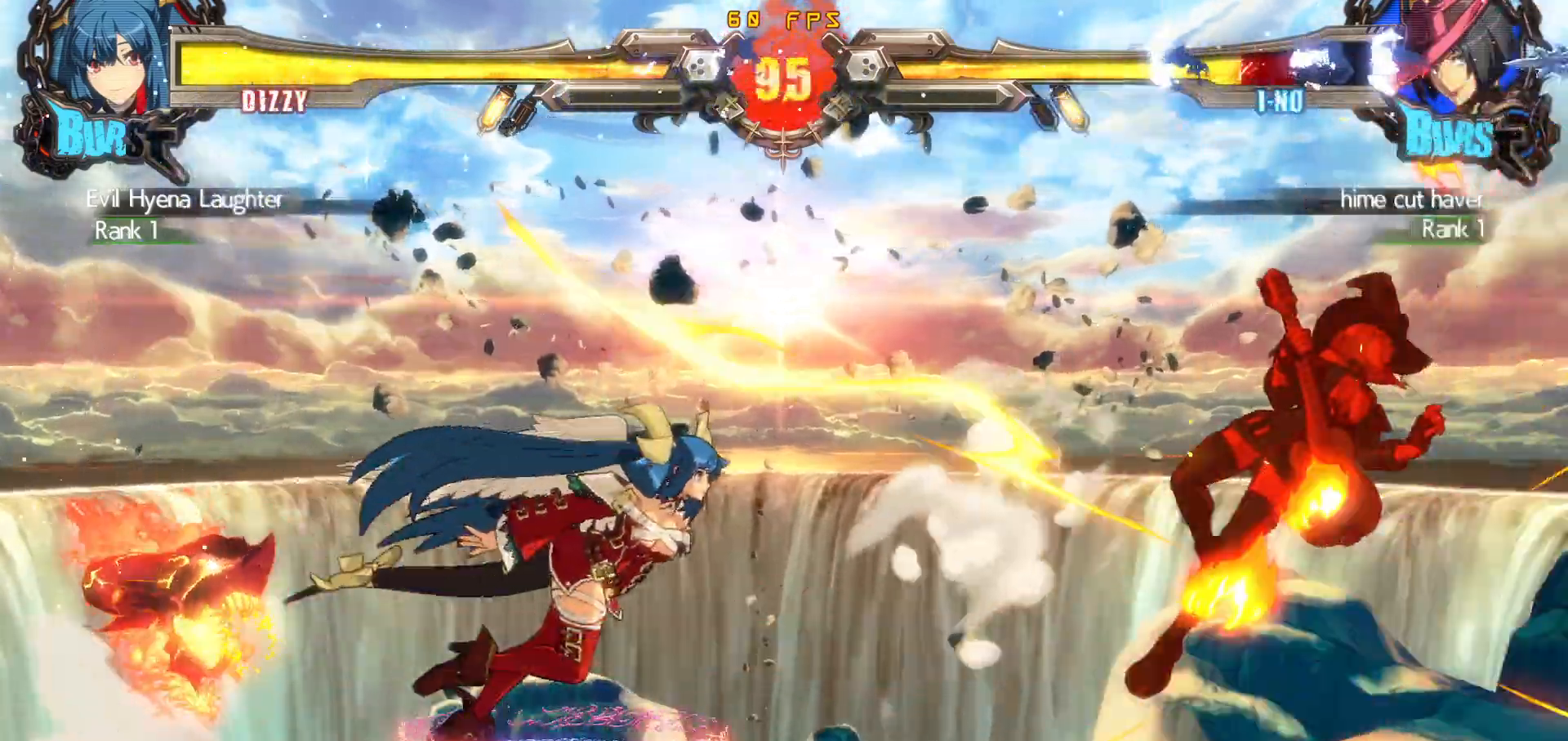
{"buttons": ["TRIANGLE"], "events": [[100, "DPAD_RIGHT", "up"], [167, "DPAD_LEFT", "down"], [217, "TRIANGLE", "down"], [417, "DPAD_LEFT", "up"]]}
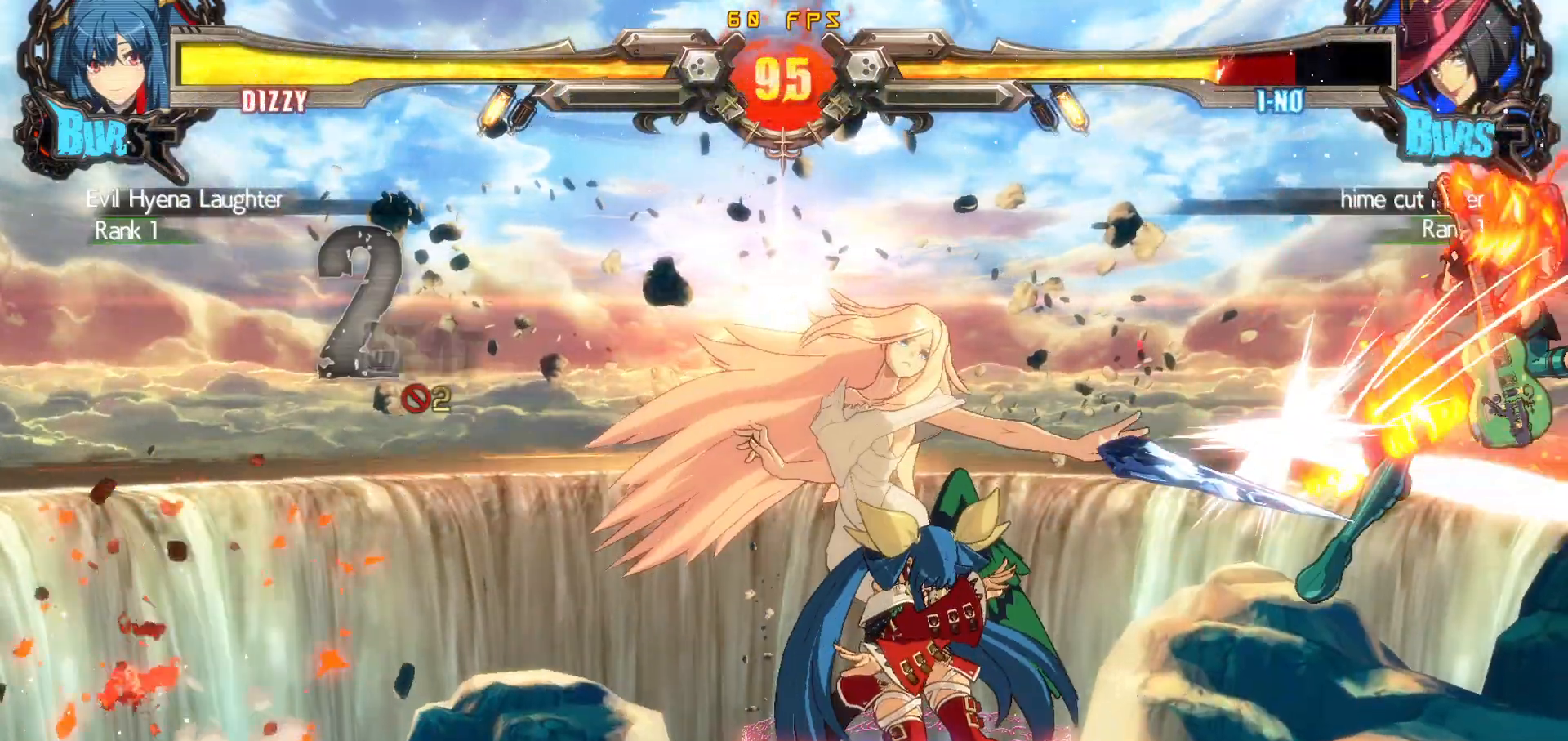
{"buttons": [], "events": [[33, "TRIANGLE", "up"], [83, "DPAD_DOWN", "down"], [150, "DPAD_RIGHT", "down"], [183, "DPAD_DOWN", "up"], [267, "DPAD_RIGHT", "up"], [317, "TRIANGLE", "down"], [400, "TRIANGLE", "up"]]}
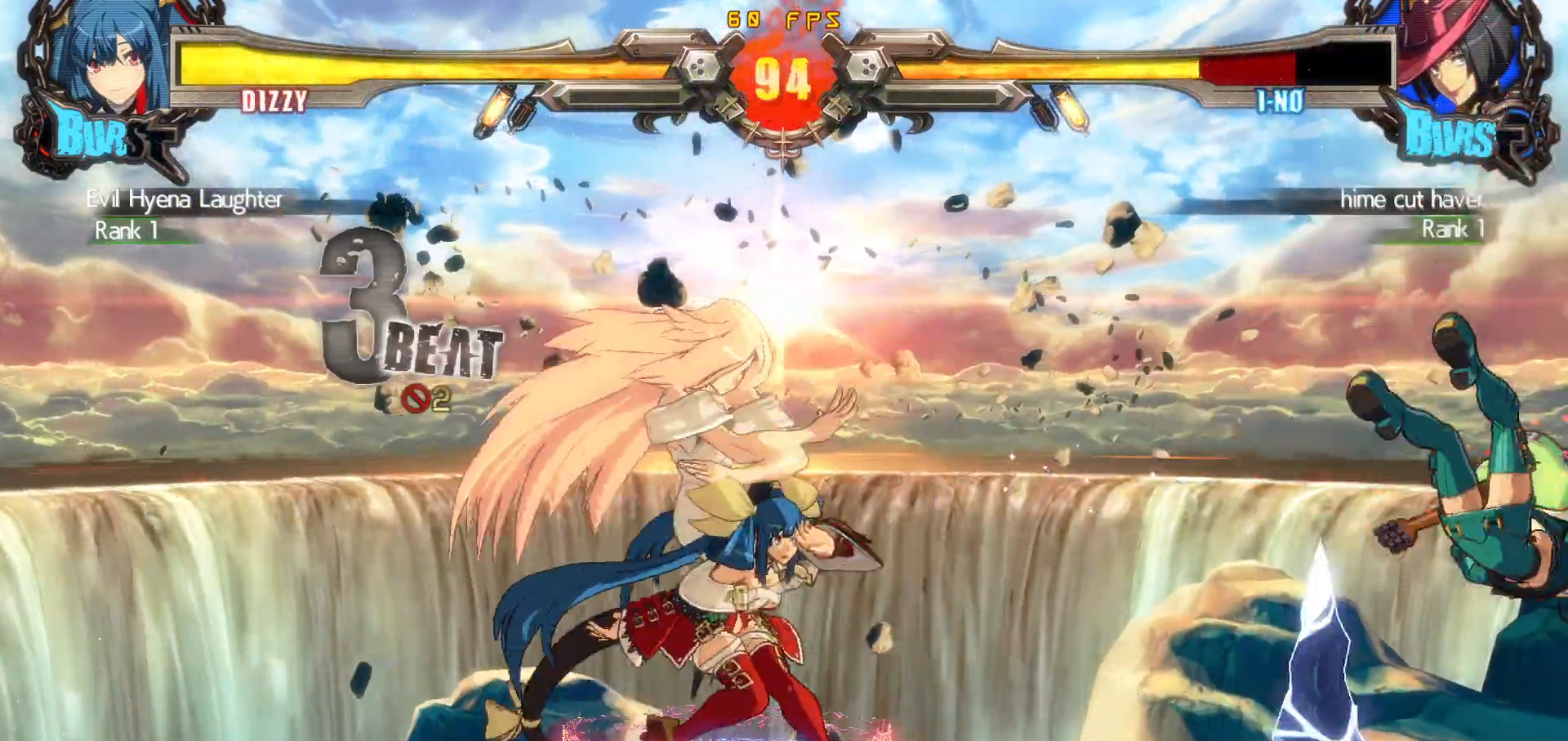
{"buttons": ["DPAD_LEFT"], "events": [[500, "DPAD_LEFT", "down"]]}
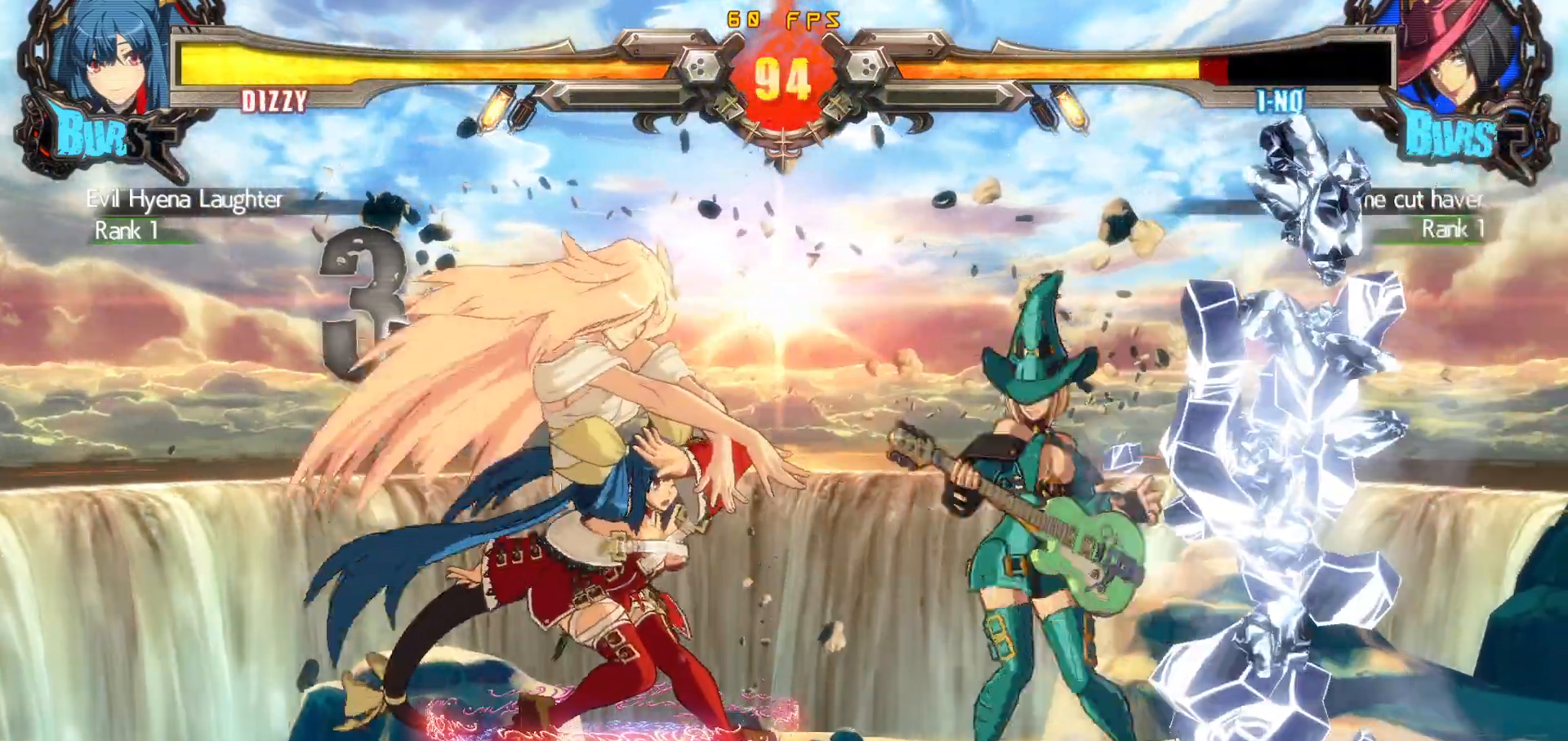
{"buttons": ["DPAD_DOWN", "DPAD_LEFT"], "events": [[33, "DPAD_DOWN", "down"], [283, "DPAD_DOWN", "up"], [400, "DPAD_DOWN", "down"]]}
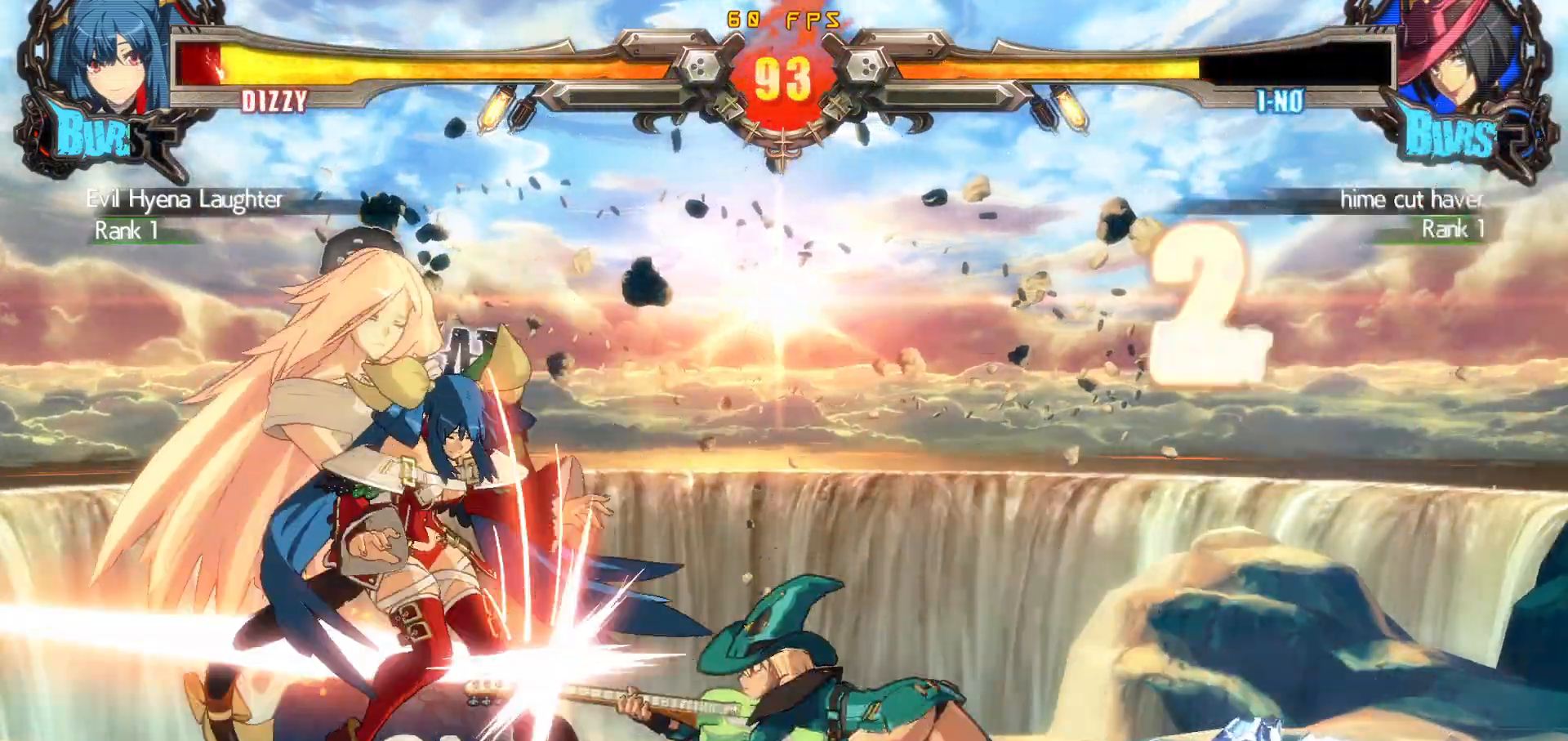
{"buttons": ["DPAD_DOWN", "DPAD_LEFT"], "events": []}
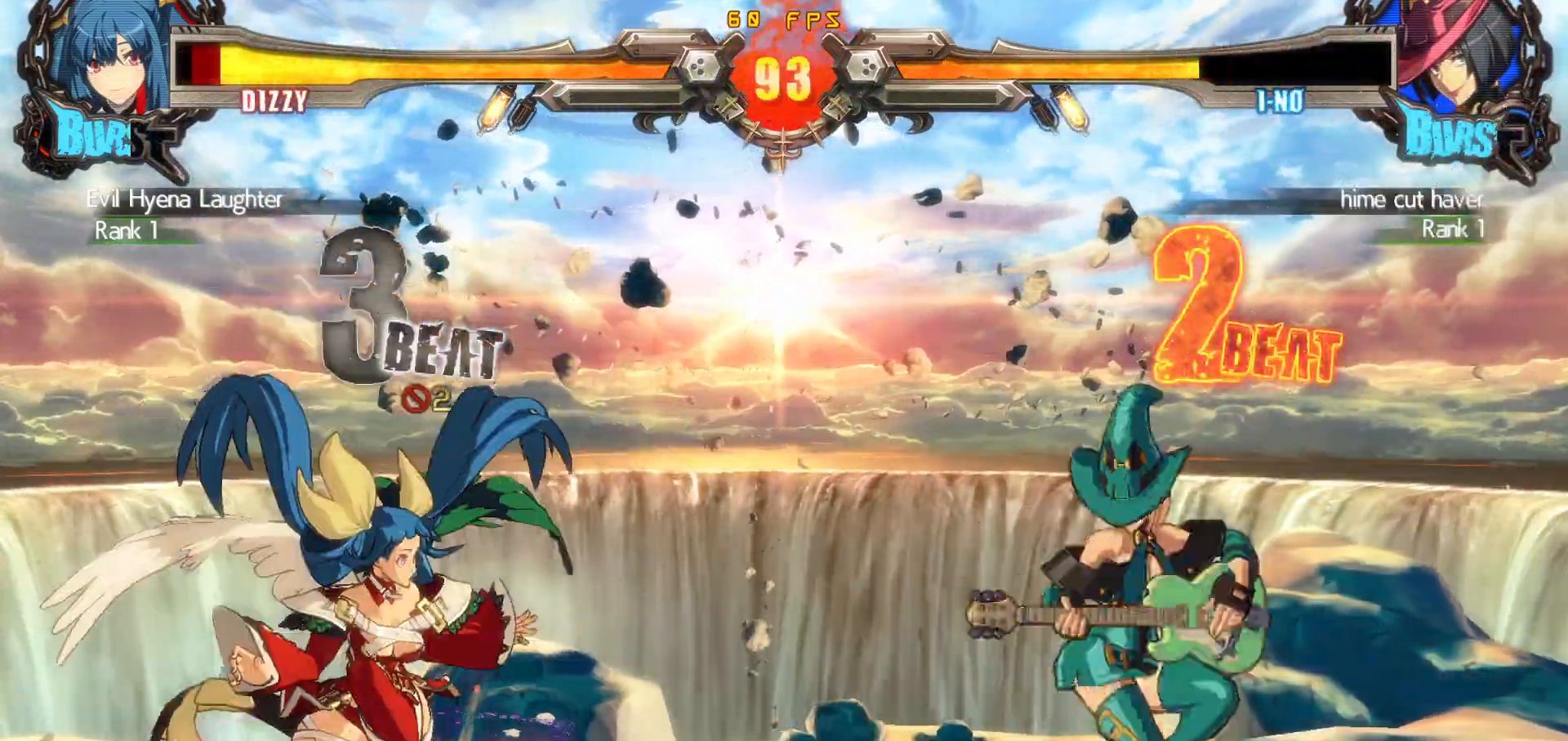
{"buttons": ["DPAD_DOWN", "DPAD_RIGHT"], "events": [[267, "TRIANGLE", "down"], [383, "TRIANGLE", "up"], [467, "DPAD_LEFT", "up"], [483, "DPAD_RIGHT", "down"]]}
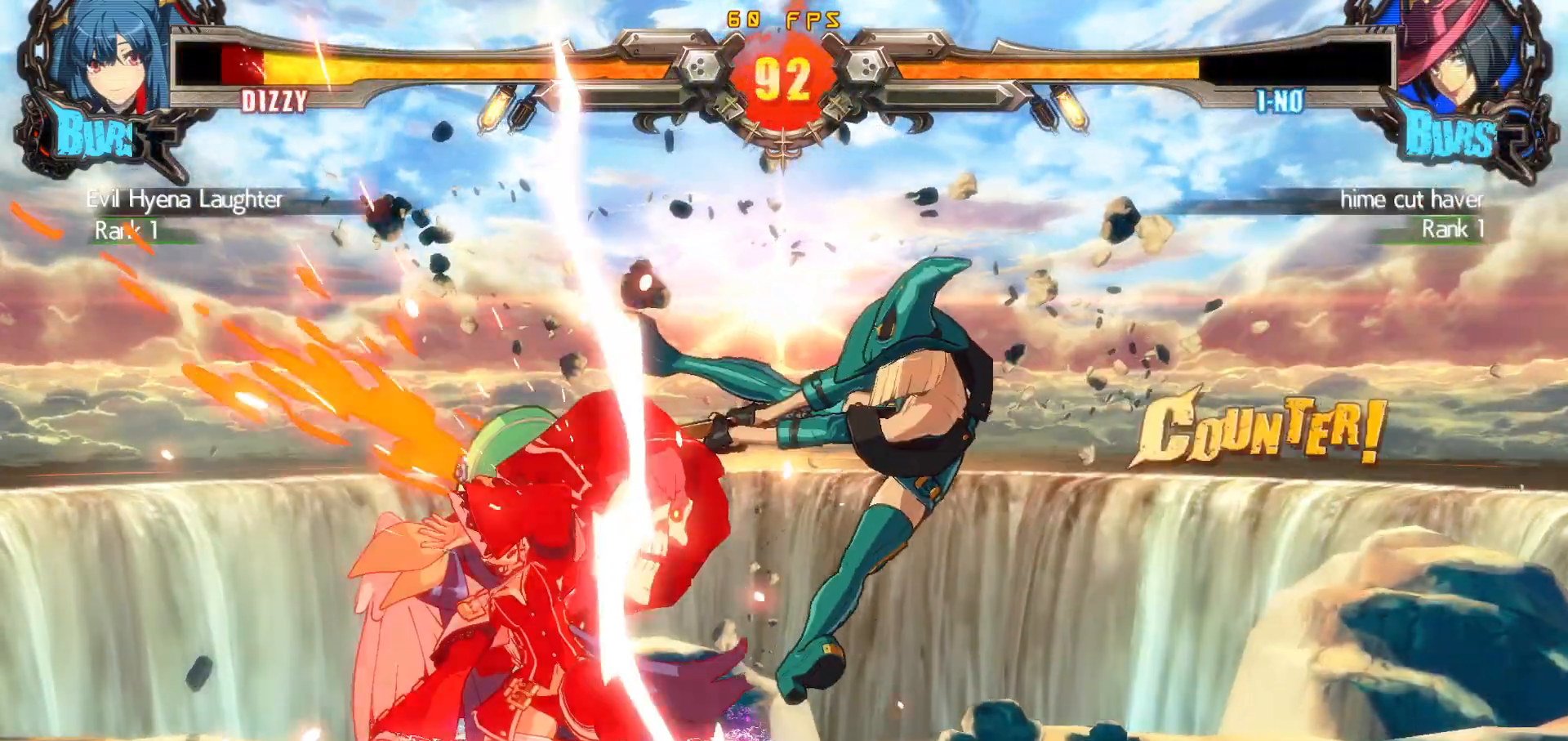
{"buttons": ["DPAD_DOWN", "DPAD_LEFT"], "events": [[17, "DPAD_DOWN", "up"], [183, "DPAD_RIGHT", "up"], [267, "DPAD_DOWN", "down"], [267, "DPAD_LEFT", "down"]]}
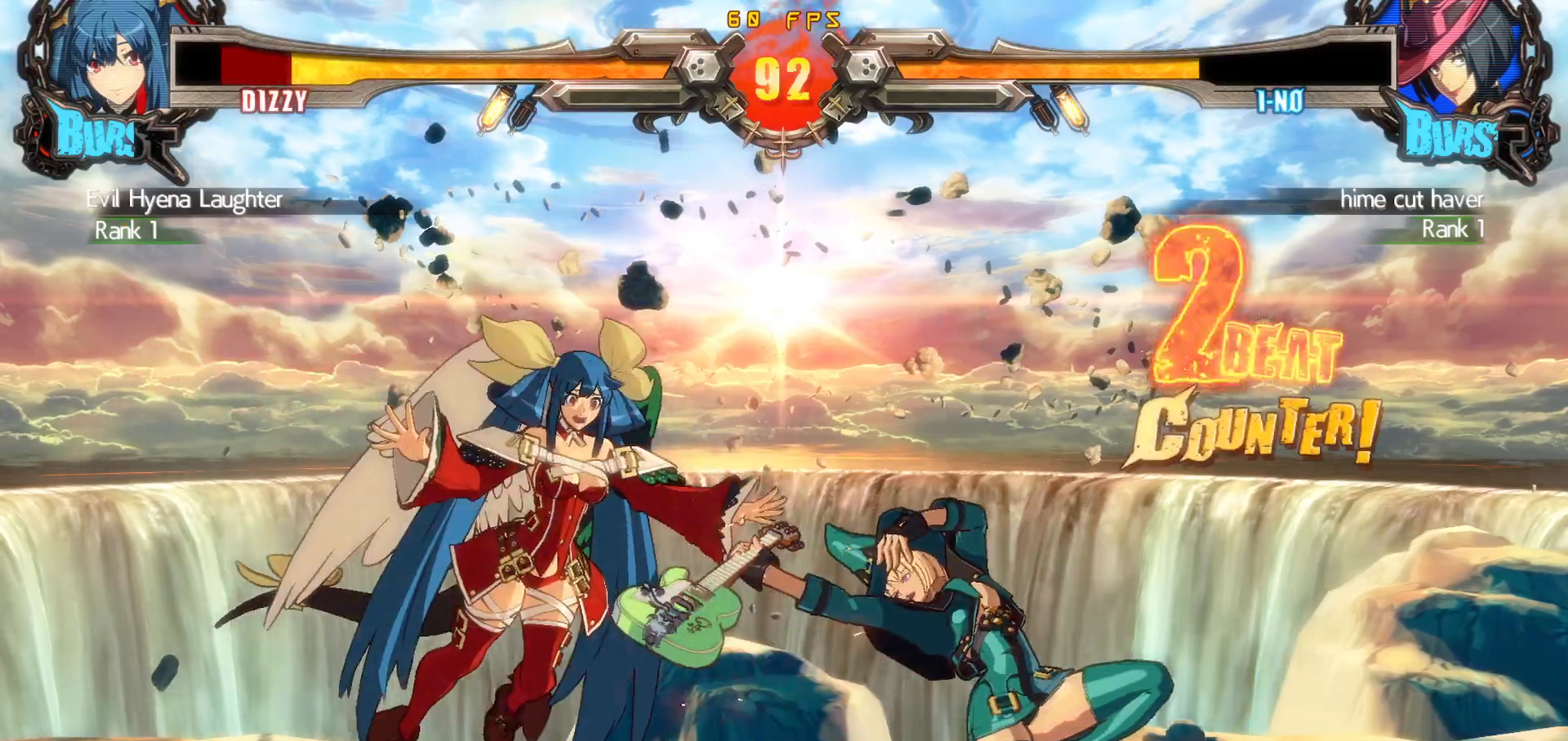
{"buttons": [], "events": [[250, "DPAD_DOWN", "up"], [250, "DPAD_LEFT", "up"]]}
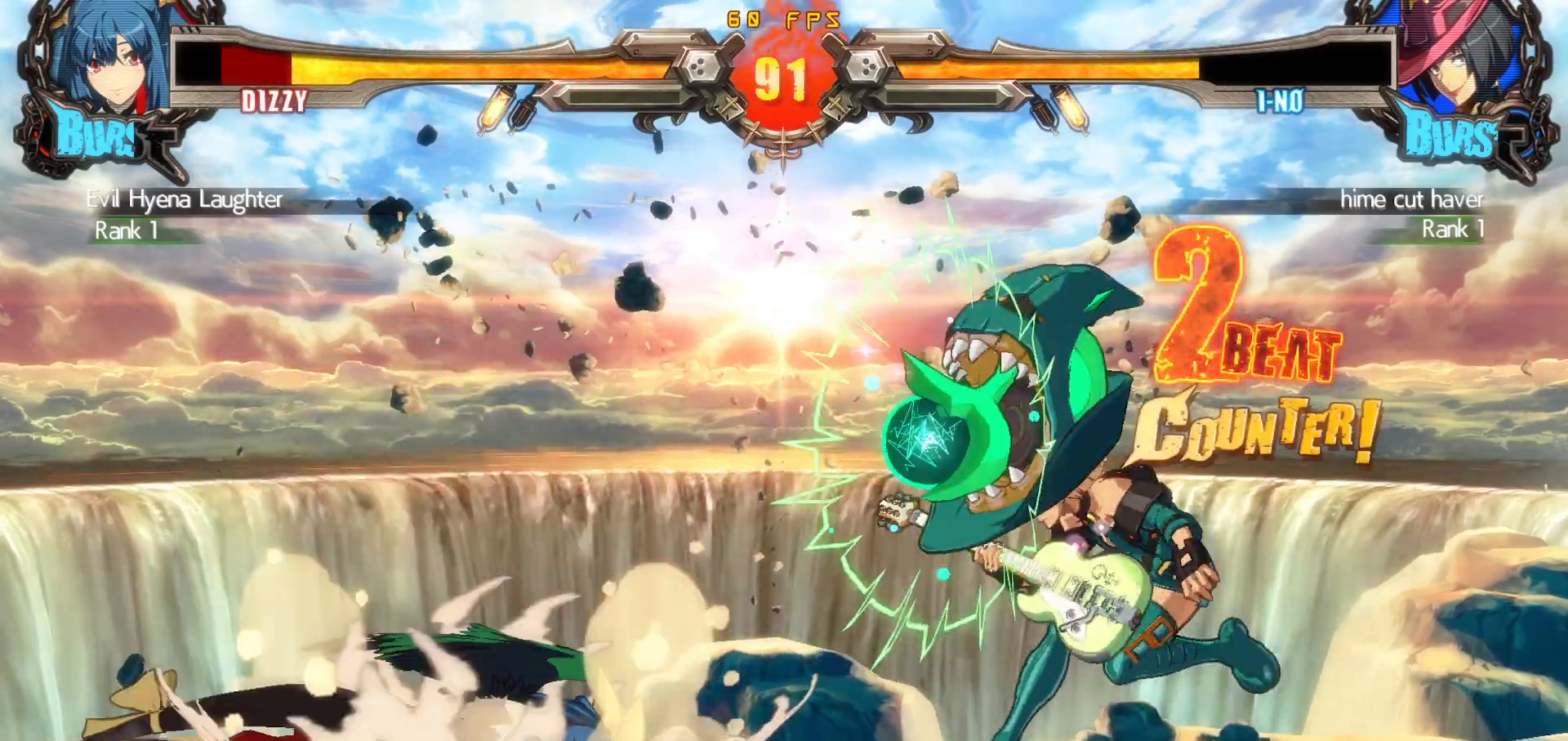
{"buttons": ["DPAD_DOWN", "DPAD_LEFT"], "events": [[467, "DPAD_DOWN", "down"], [483, "DPAD_LEFT", "down"]]}
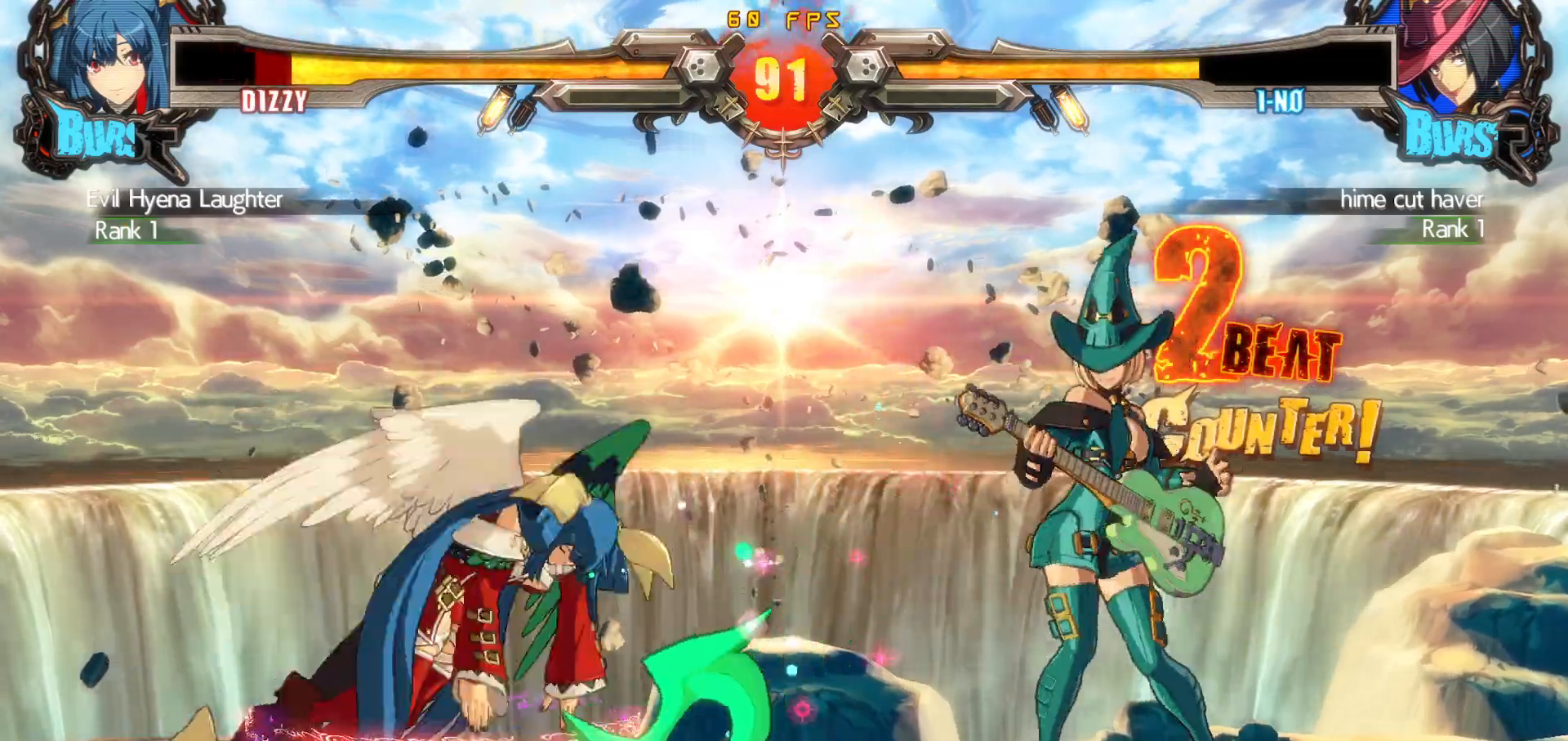
{"buttons": ["SQUARE", "TRIANGLE", "DPAD_LEFT"], "events": [[383, "DPAD_DOWN", "up"], [483, "SQUARE", "down"], [483, "TRIANGLE", "down"]]}